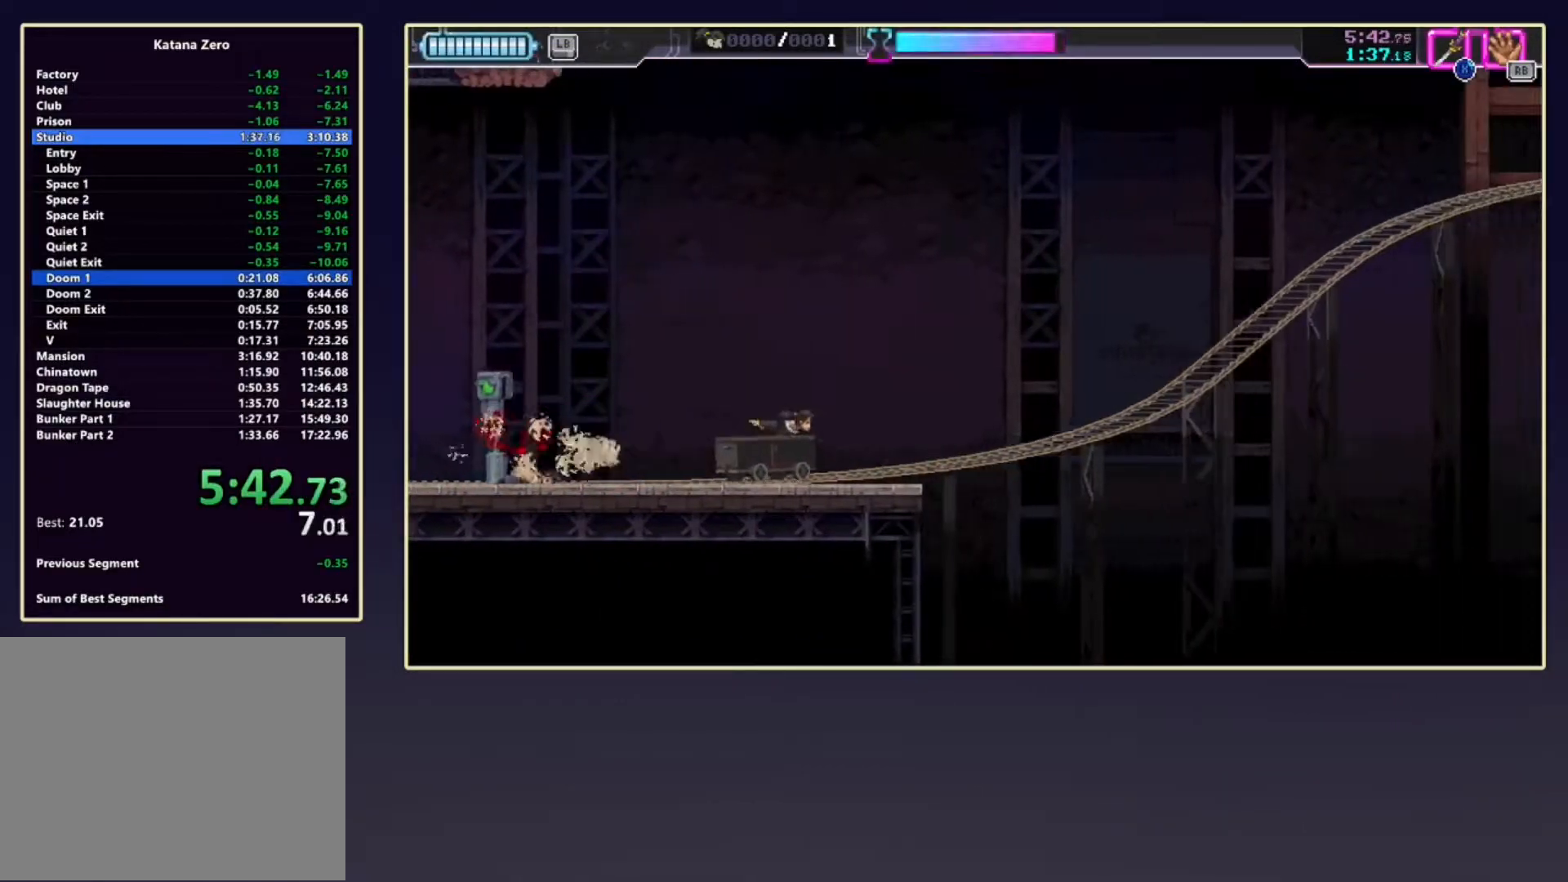
Gameplay with a controller (Xbox layout); each line is a JSON object with the inputs held at the frame after it. "events" lists button and stick changes between this image and that frame as [ms after this image, input, new state], when the widget could be followed in between. Not read: L3 R3 right_stick.
{"buttons": [], "left_stick": "up-right", "events": [[17, "left_stick", "up-right"]]}
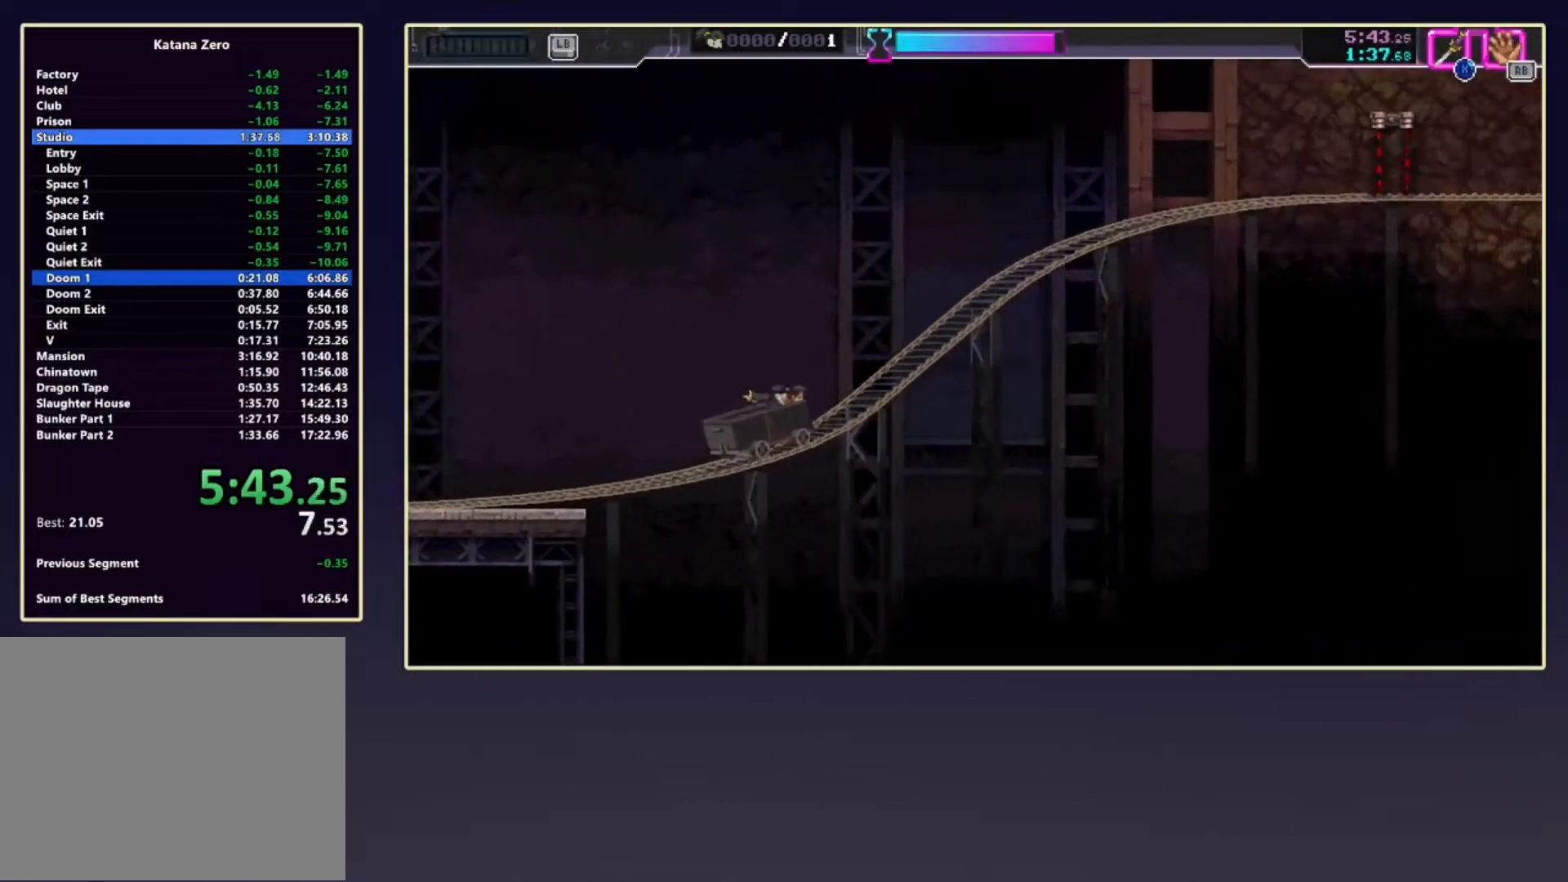
{"buttons": [], "left_stick": "up-right", "events": []}
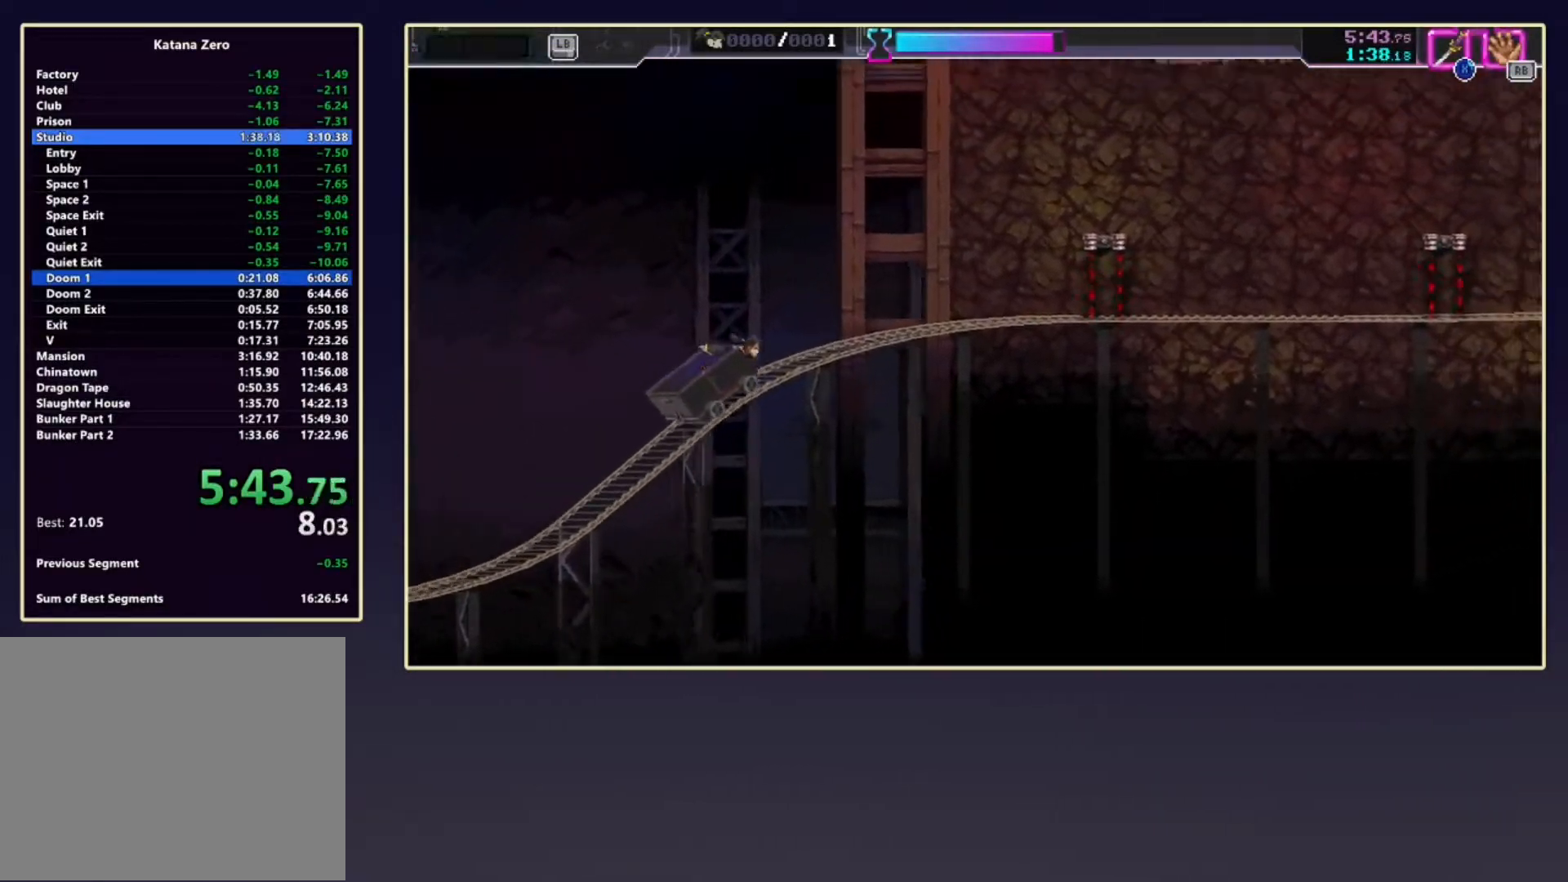
{"buttons": ["A"], "left_stick": "up-right", "events": [[500, "A", "down"]]}
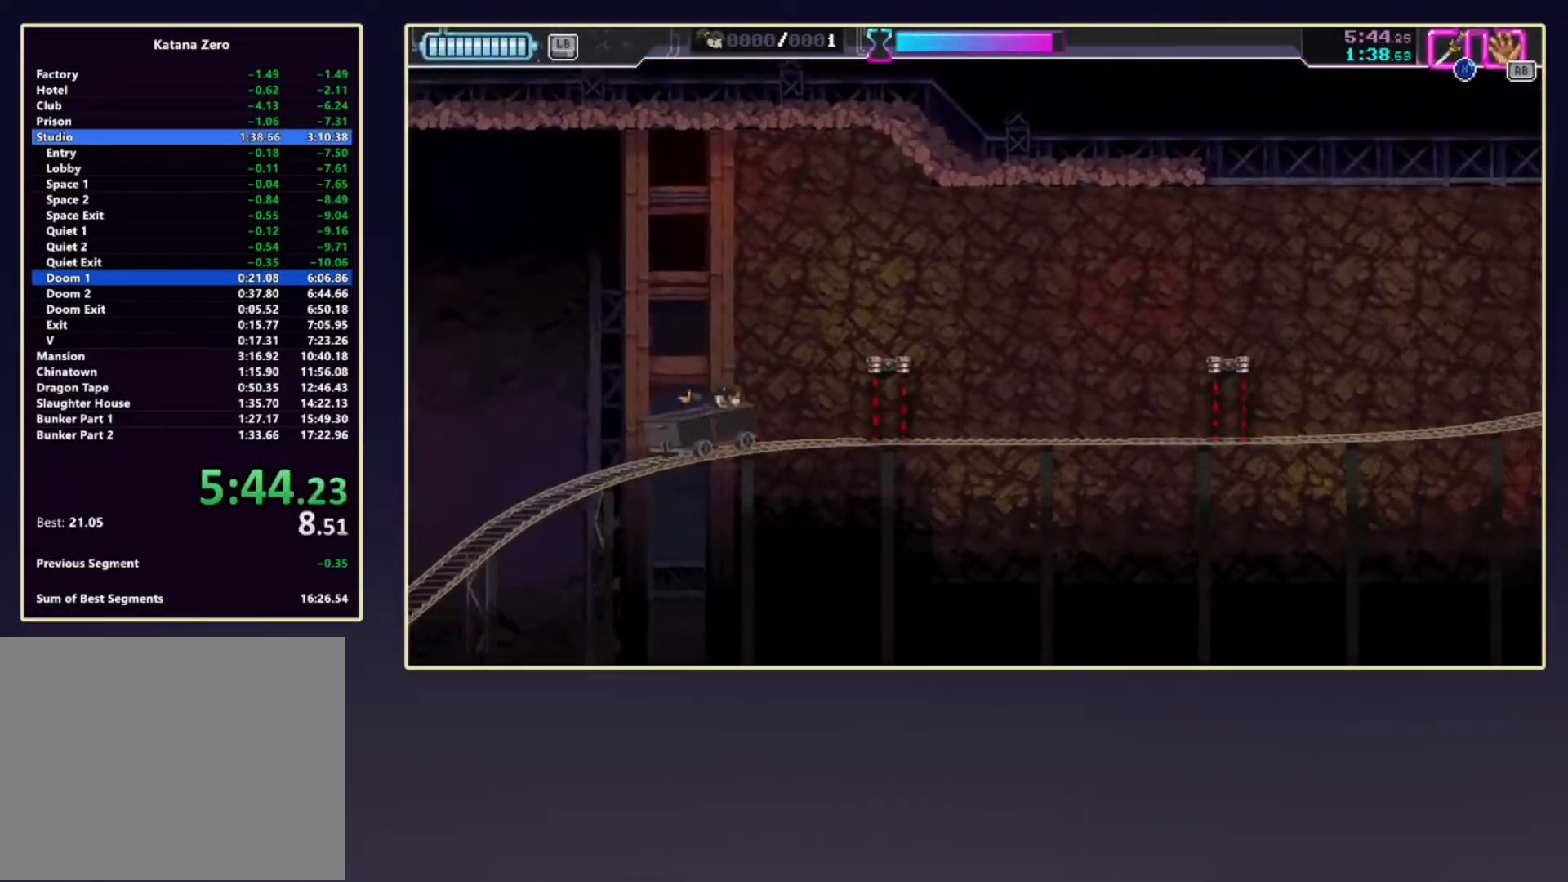
{"buttons": ["A"], "left_stick": "right", "events": [[183, "left_stick", "right"]]}
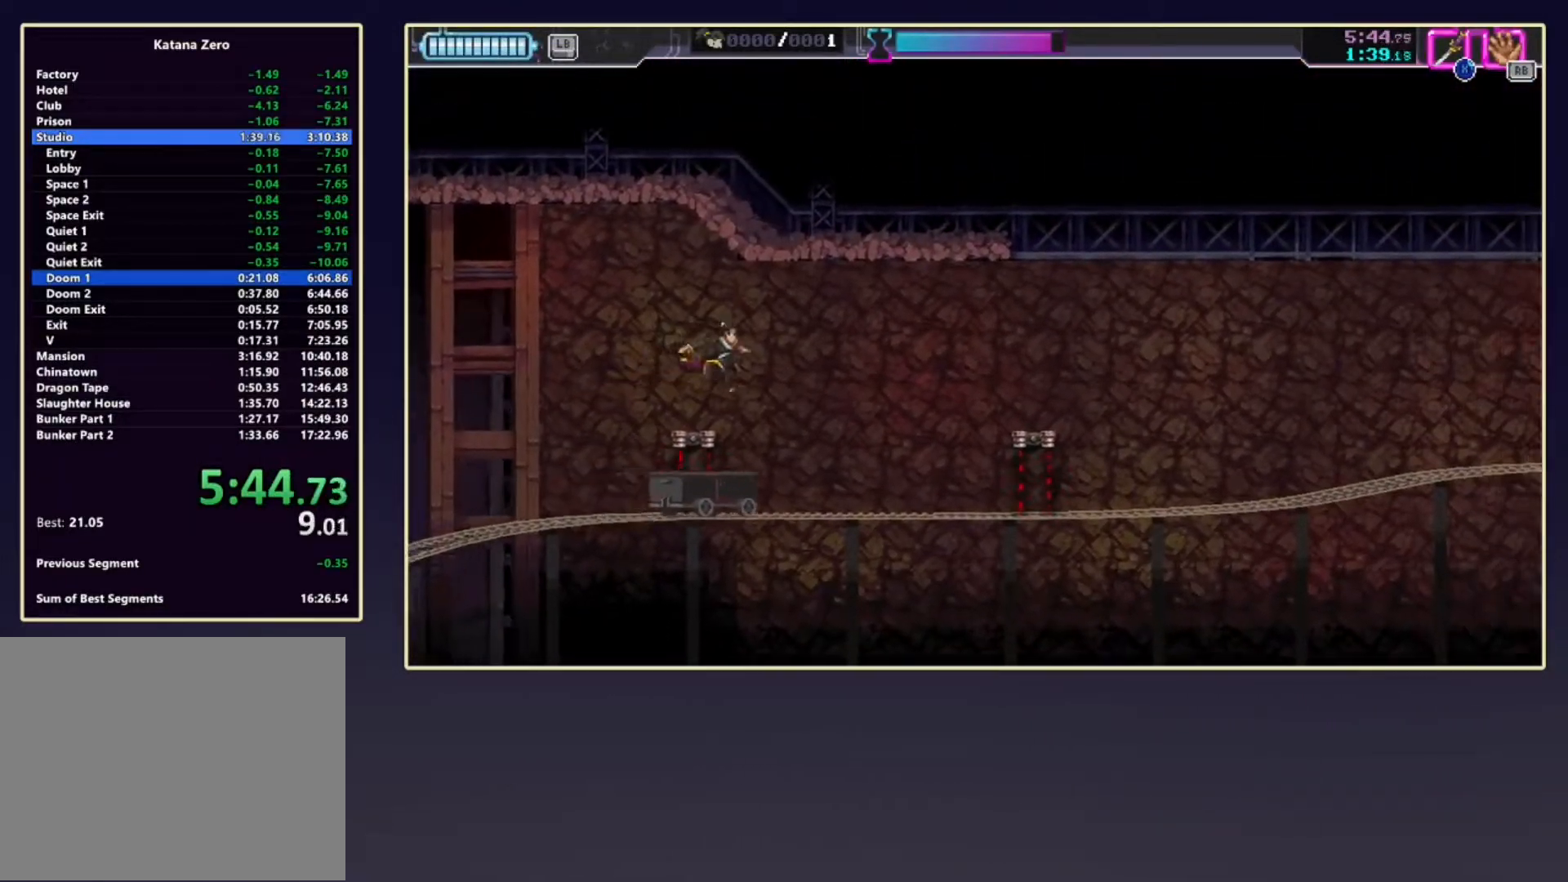
{"buttons": ["A"], "left_stick": "right", "events": [[150, "A", "up"], [400, "A", "down"]]}
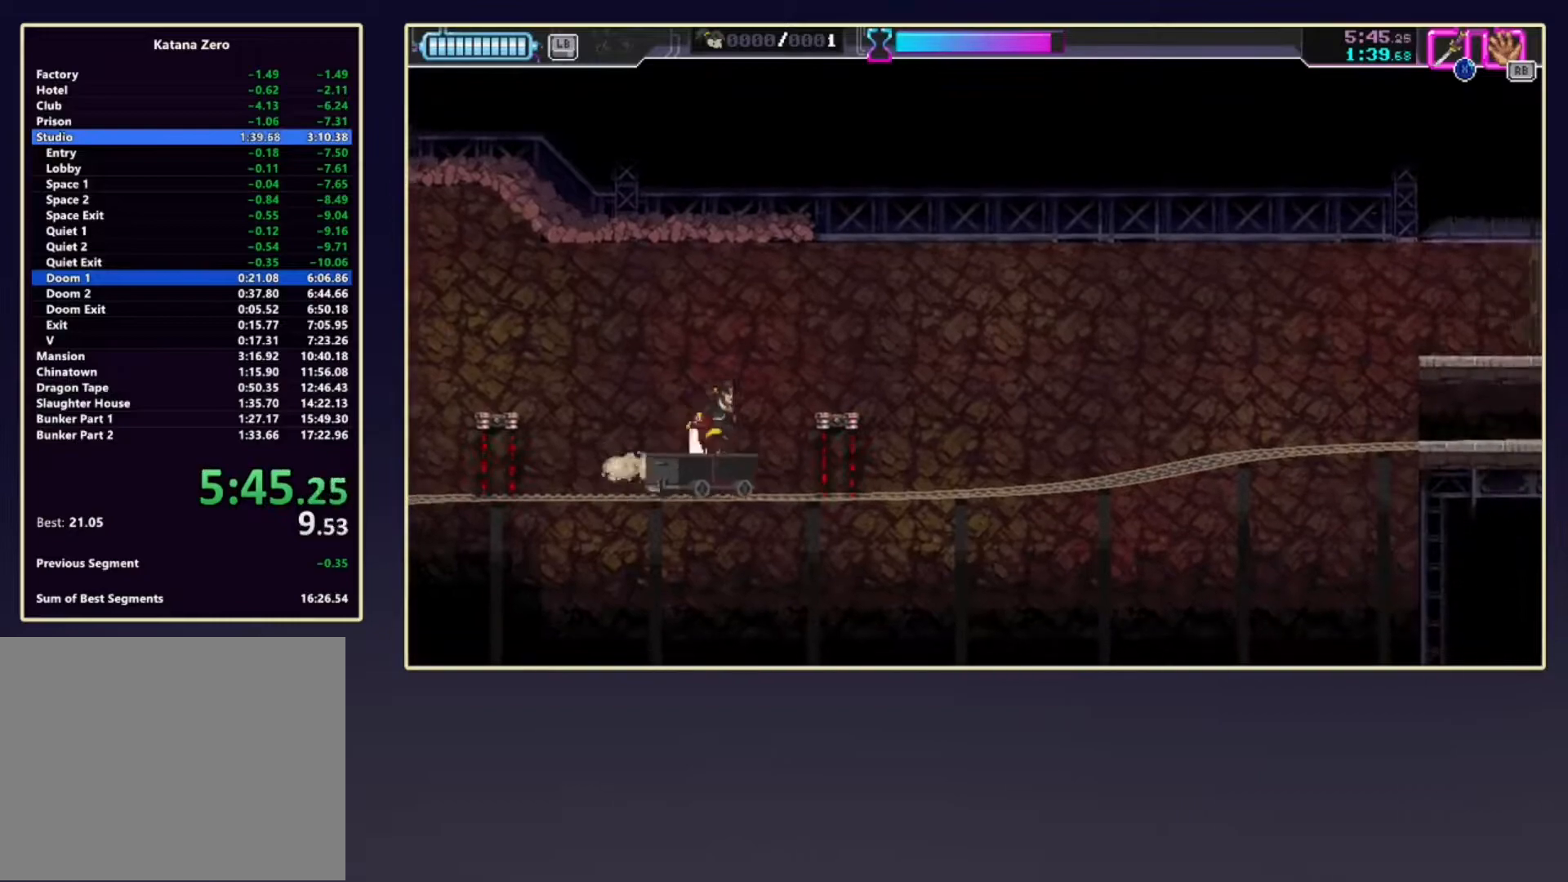
{"buttons": [], "left_stick": "right", "events": [[467, "A", "up"]]}
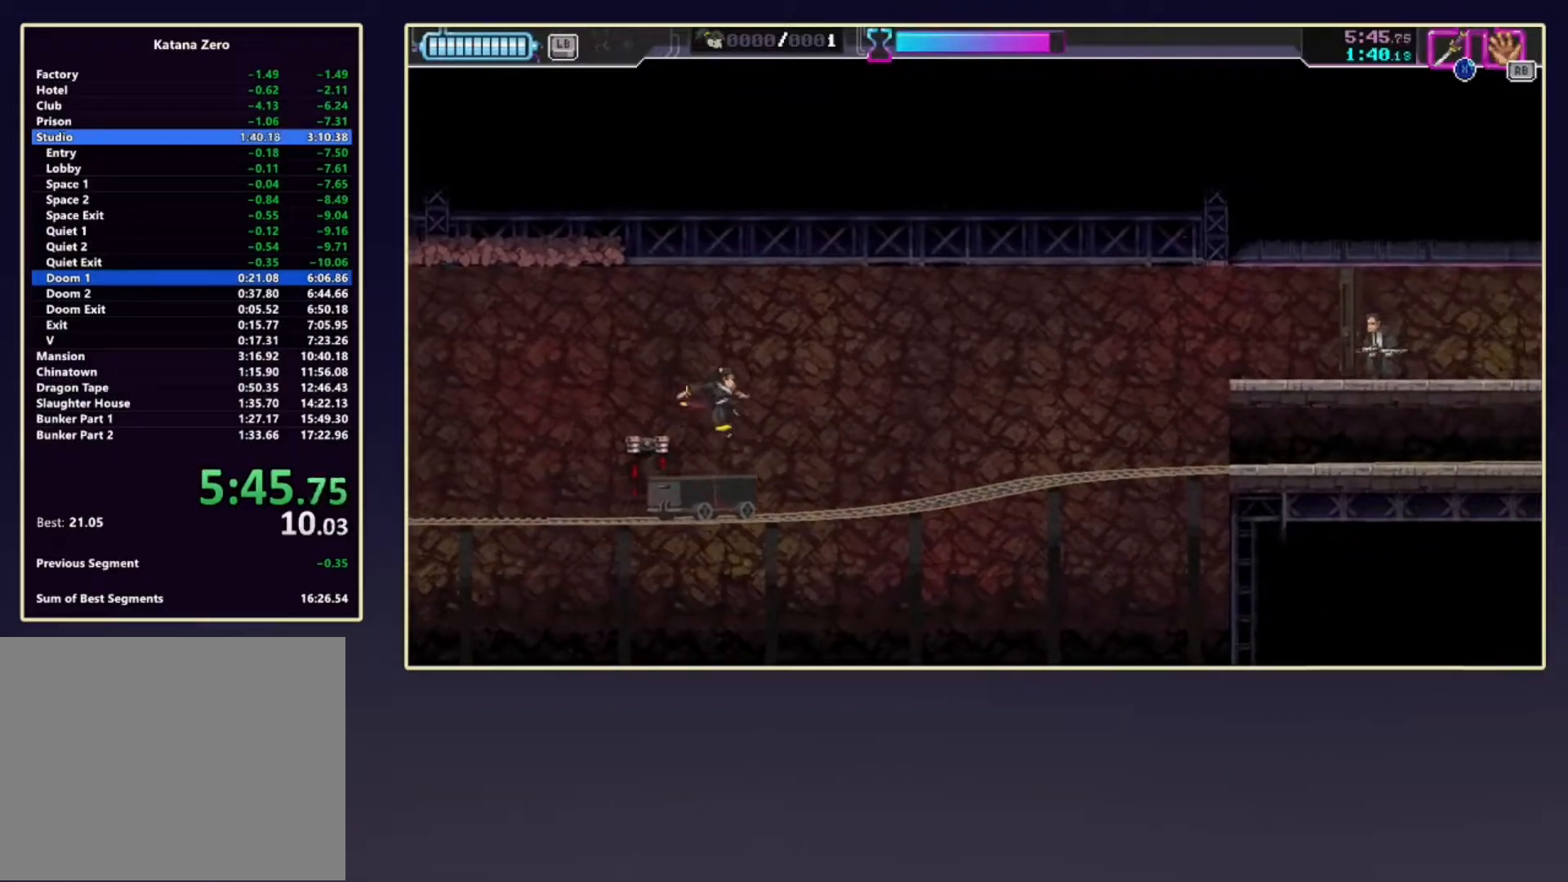
{"buttons": [], "left_stick": "right", "events": []}
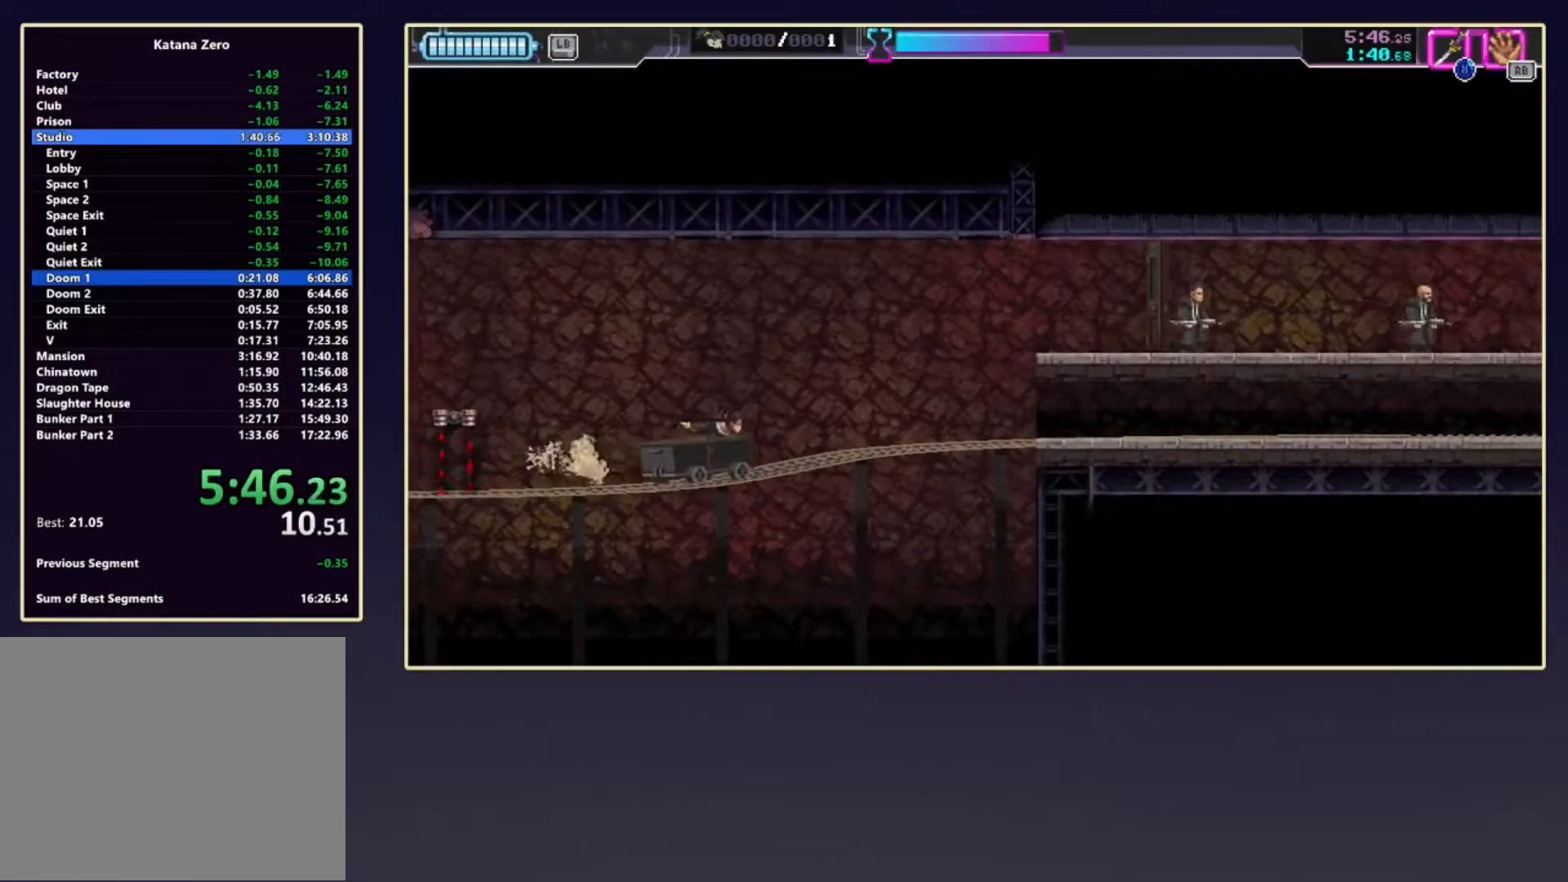
{"buttons": [], "left_stick": "right", "events": []}
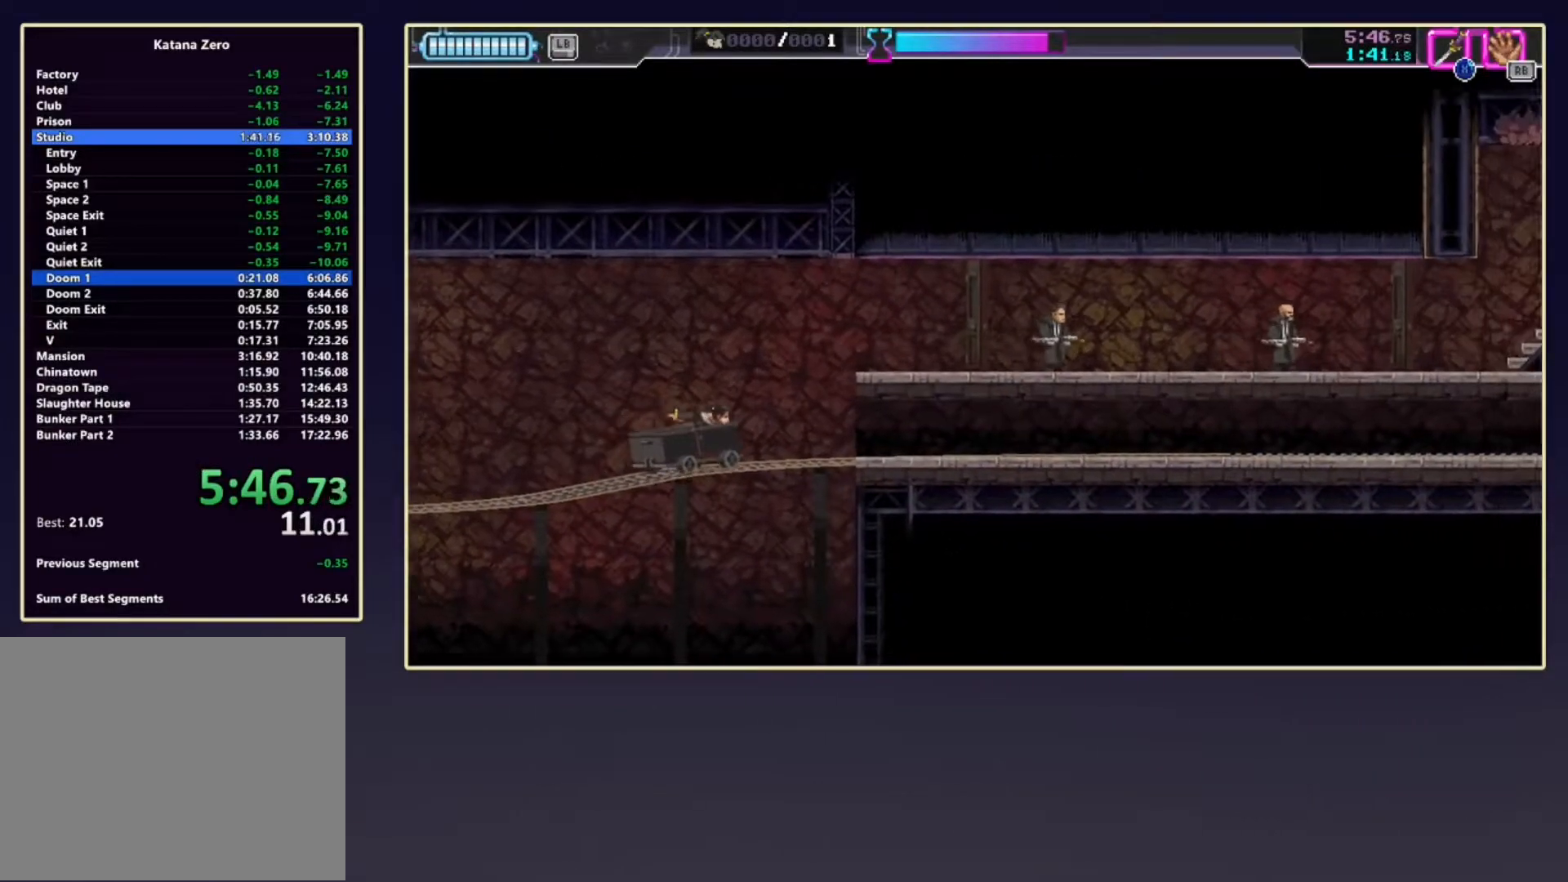
{"buttons": ["X"], "left_stick": "right", "events": [[50, "A", "down"], [283, "A", "up"], [417, "X", "down"]]}
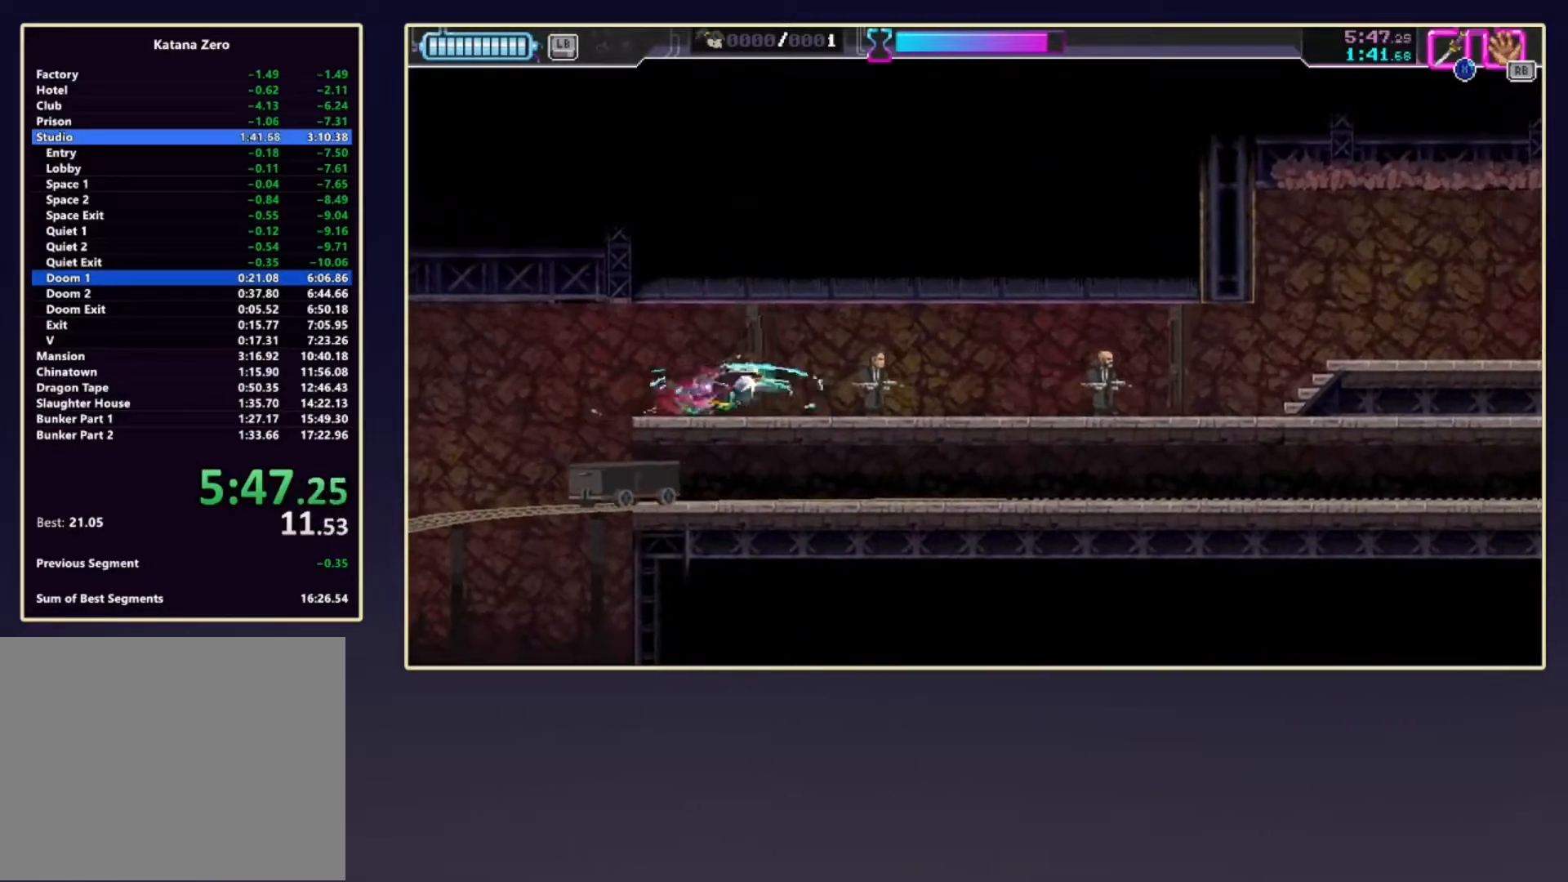
{"buttons": ["R2"], "left_stick": "right", "events": [[67, "X", "up"], [267, "R2", "down"]]}
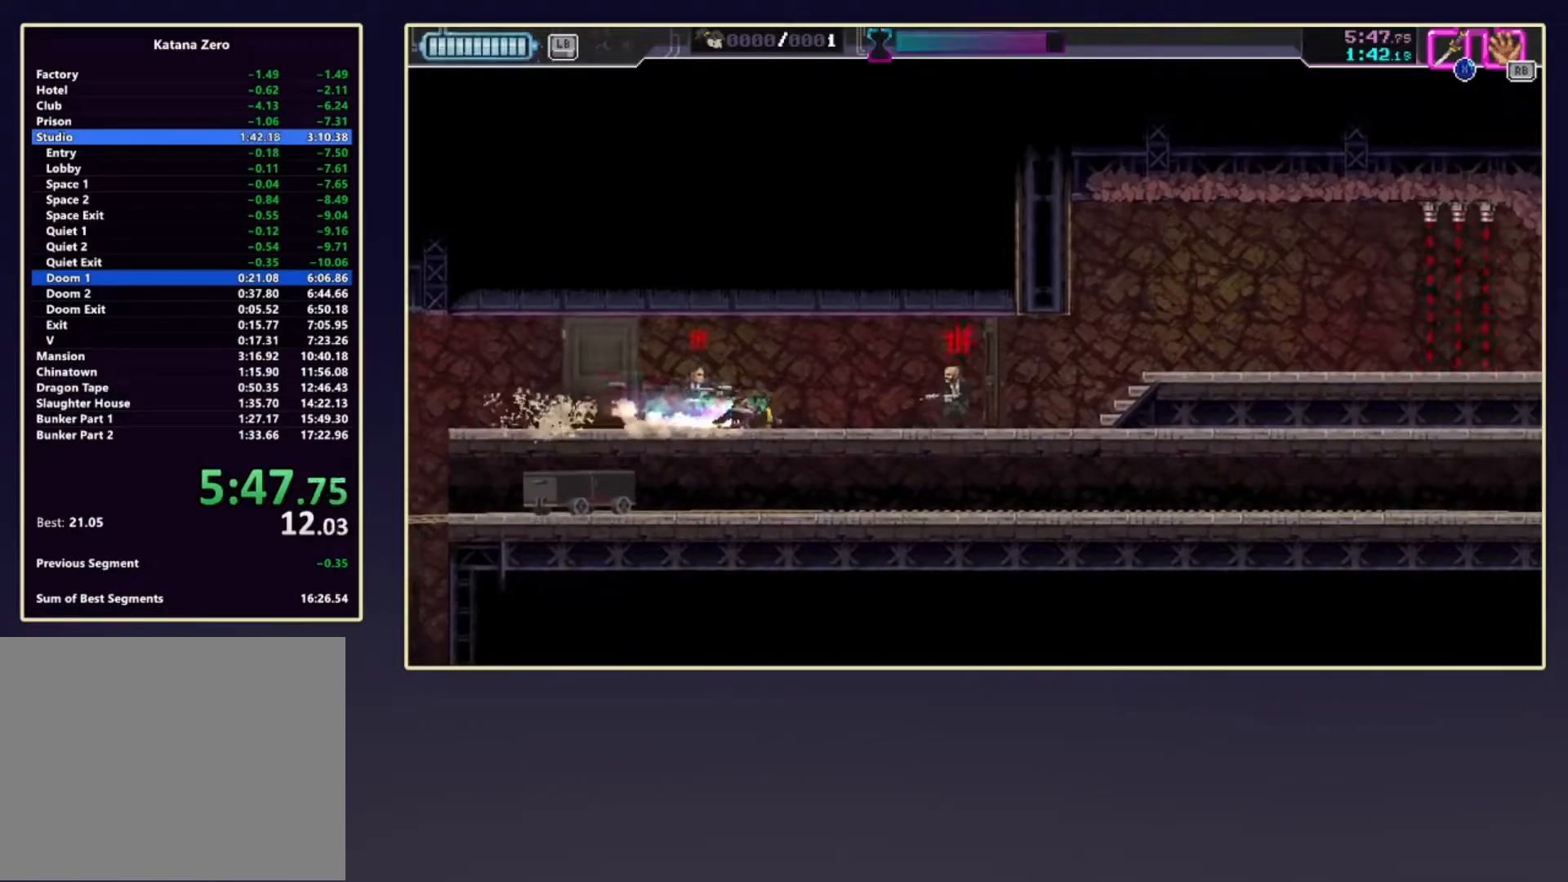
{"buttons": ["X"], "left_stick": "left", "events": [[150, "X", "down"], [183, "R2", "up"], [283, "left_stick", "left"], [300, "R2", "down"], [300, "X", "up"], [417, "X", "down"], [500, "R2", "up"]]}
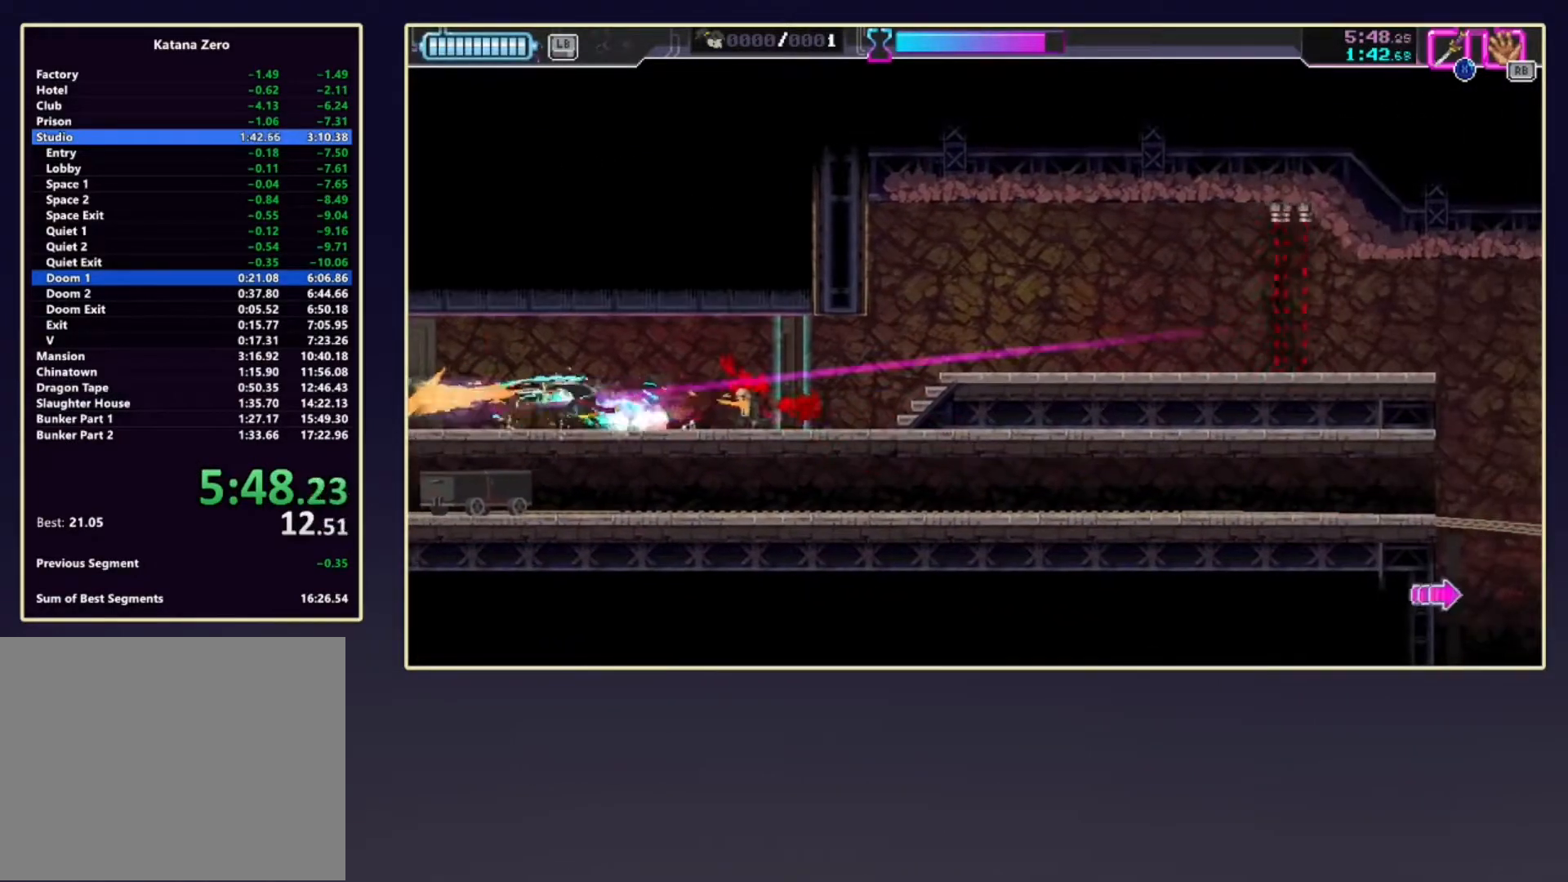
{"buttons": [], "left_stick": "right", "events": [[33, "X", "up"], [50, "left_stick", "down-right"], [67, "R2", "down"], [200, "left_stick", "right"], [300, "R2", "up"], [317, "X", "down"], [400, "X", "up"]]}
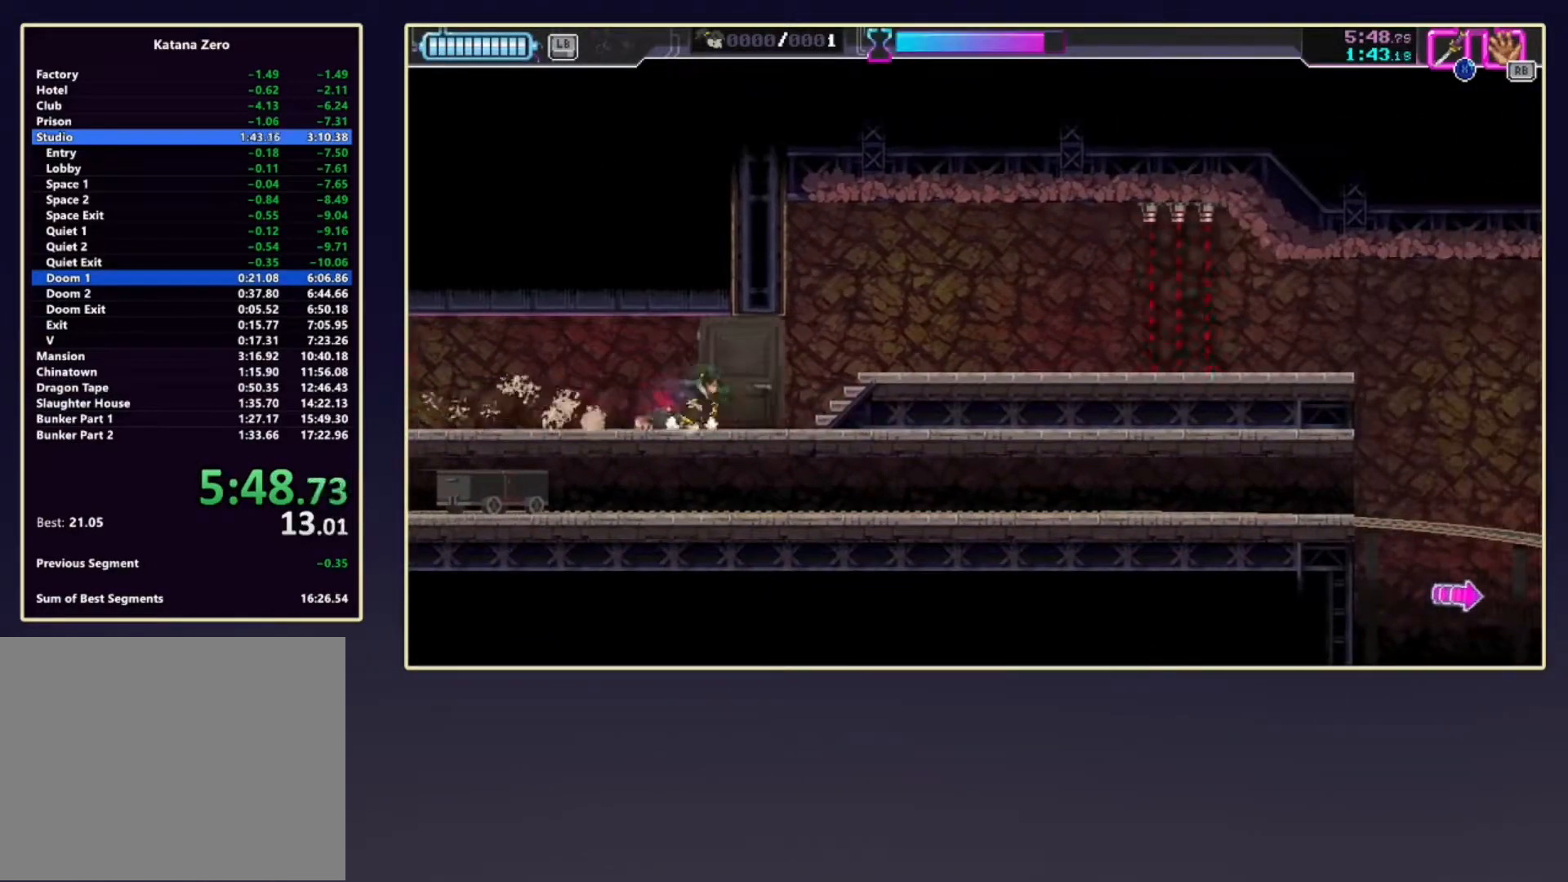
{"buttons": [], "left_stick": "right", "events": []}
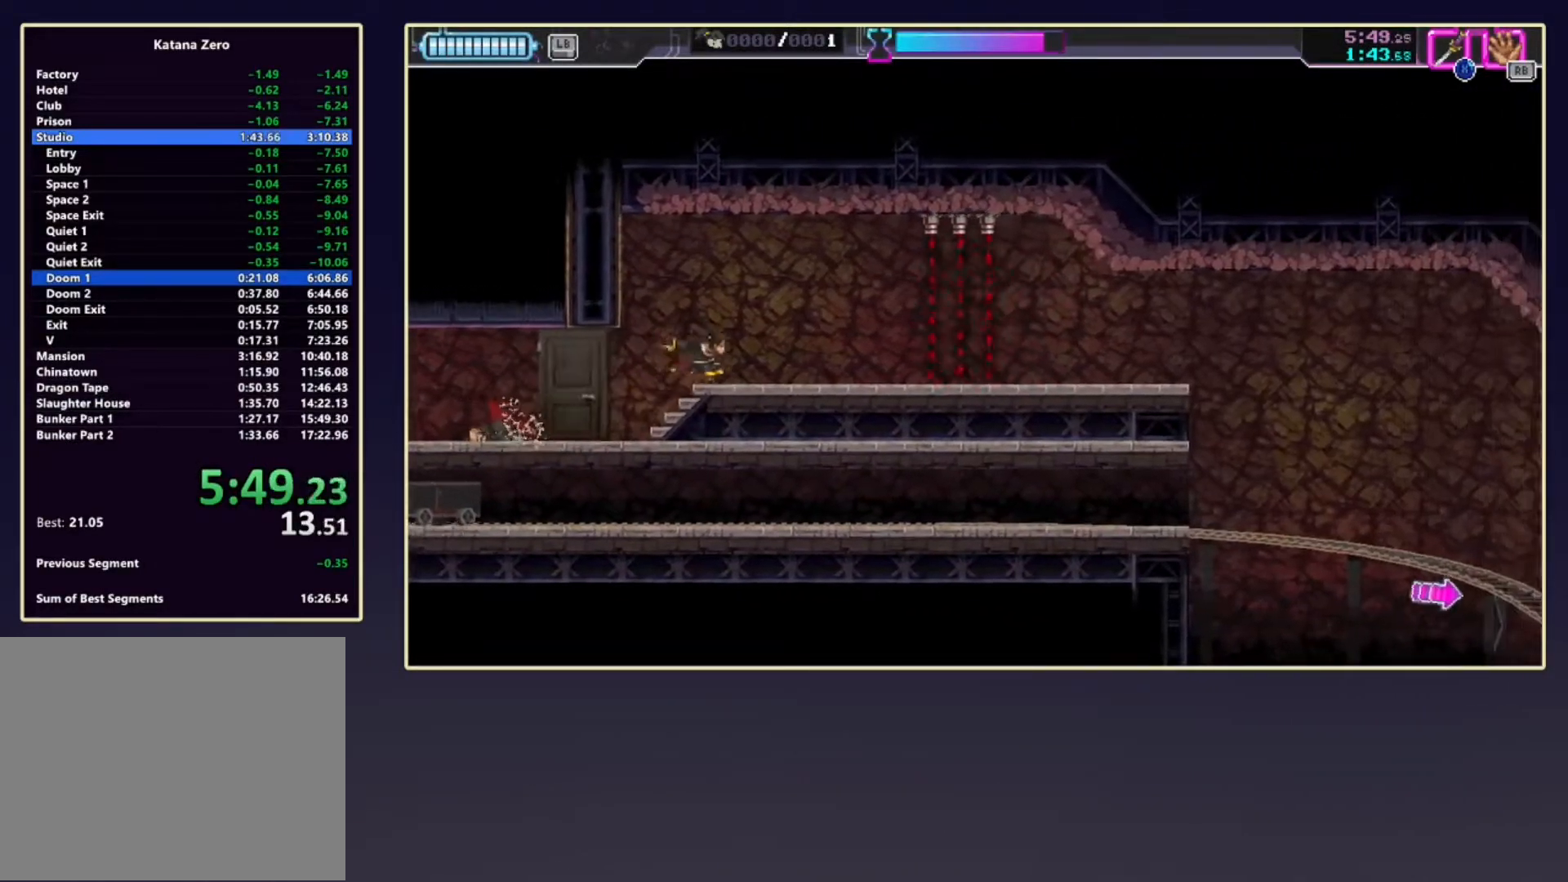
{"buttons": ["R2"], "left_stick": "right", "events": [[333, "R2", "down"]]}
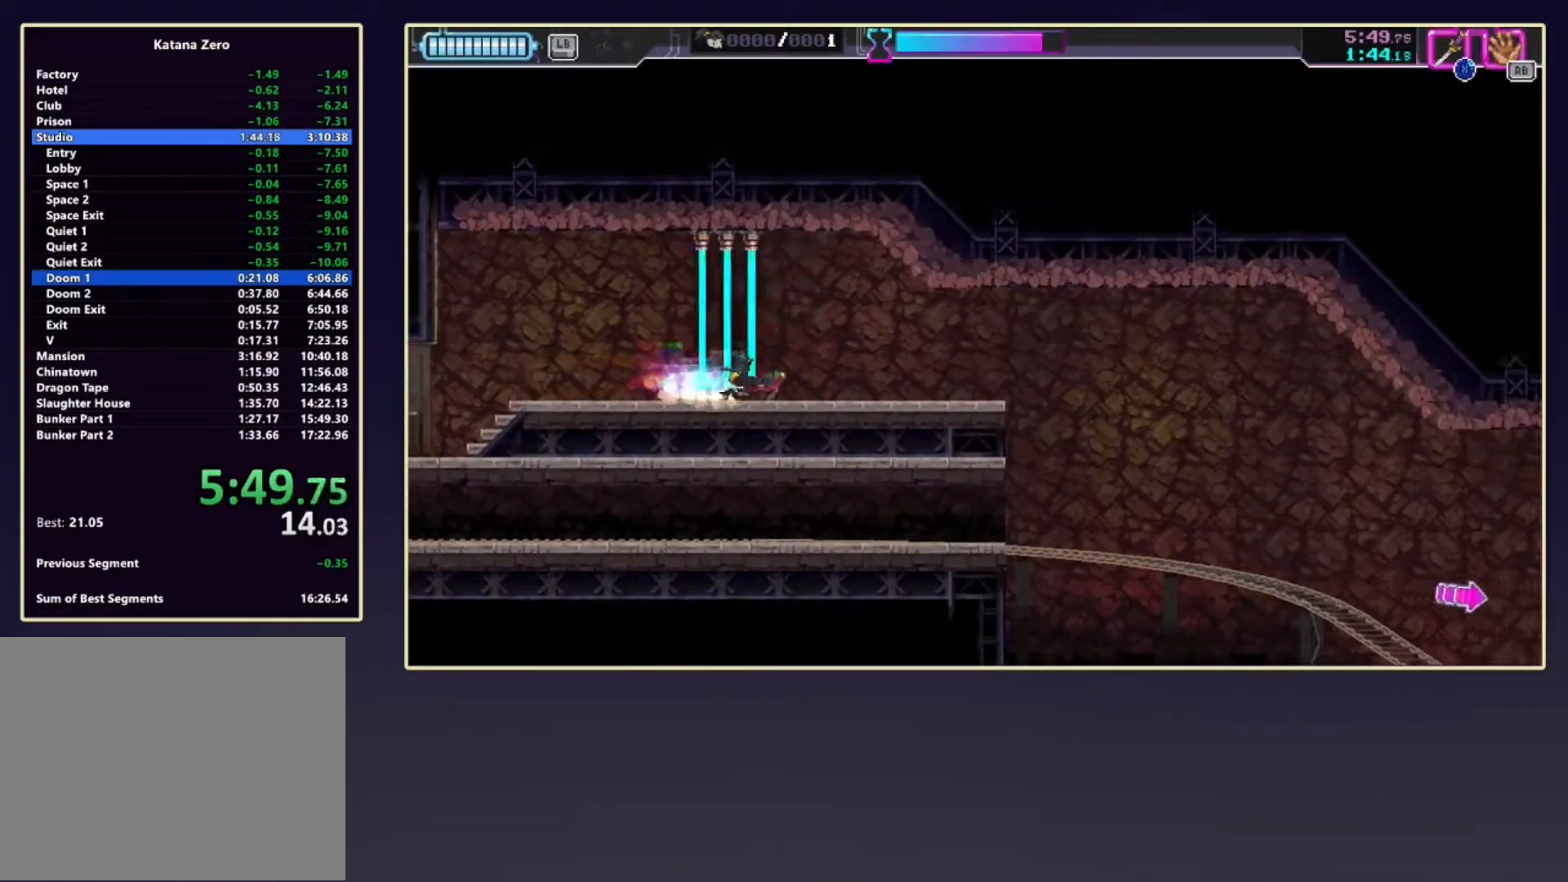
{"buttons": [], "left_stick": "center", "events": [[33, "R2", "up"], [150, "left_stick", "center"]]}
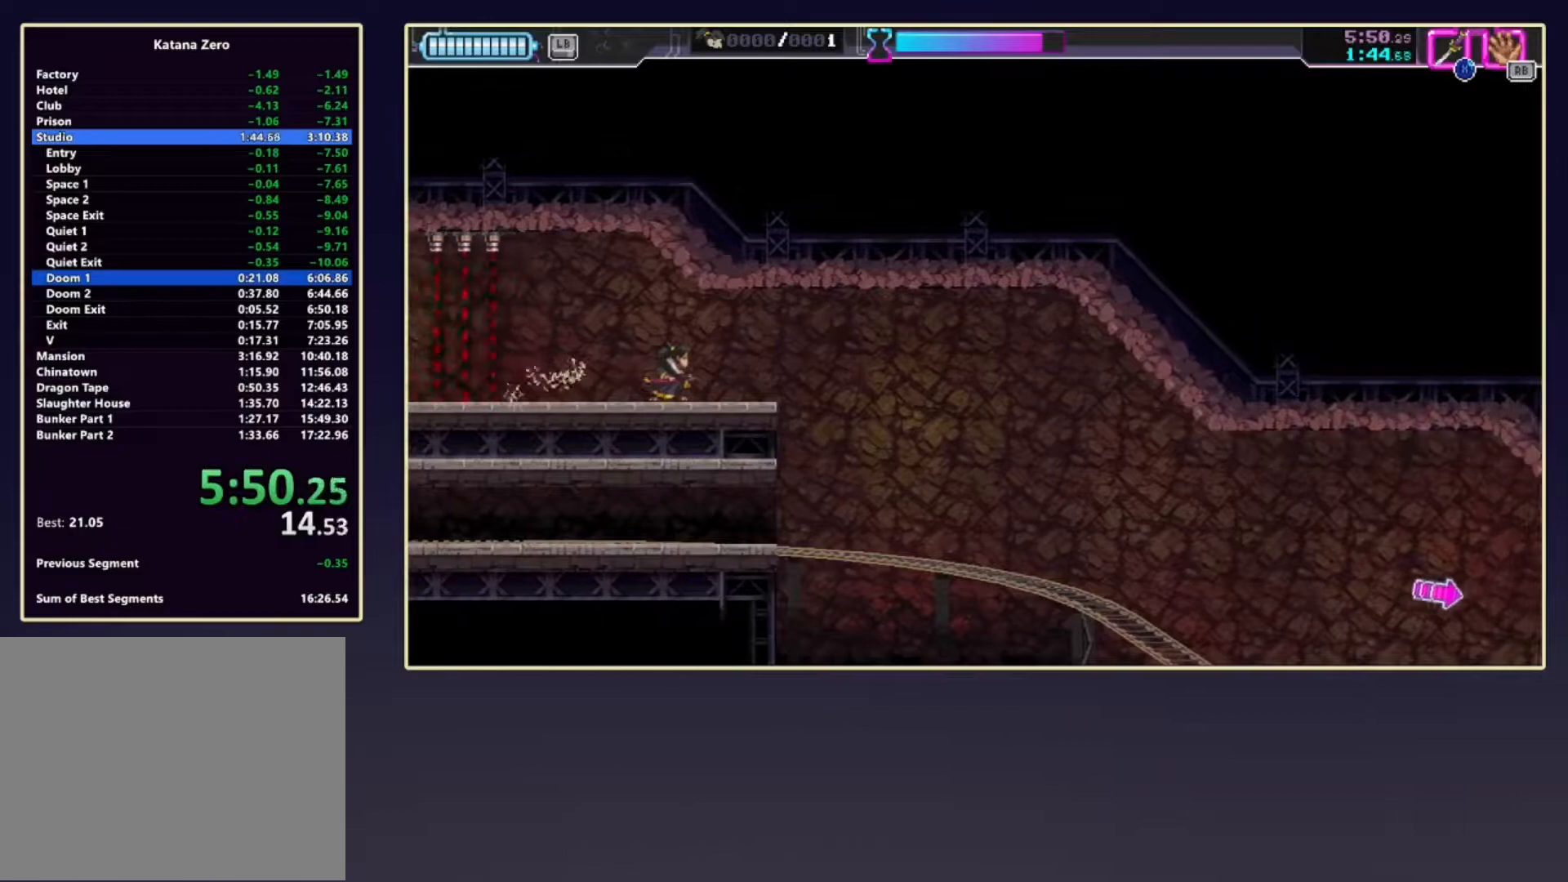
{"buttons": [], "left_stick": "center", "events": []}
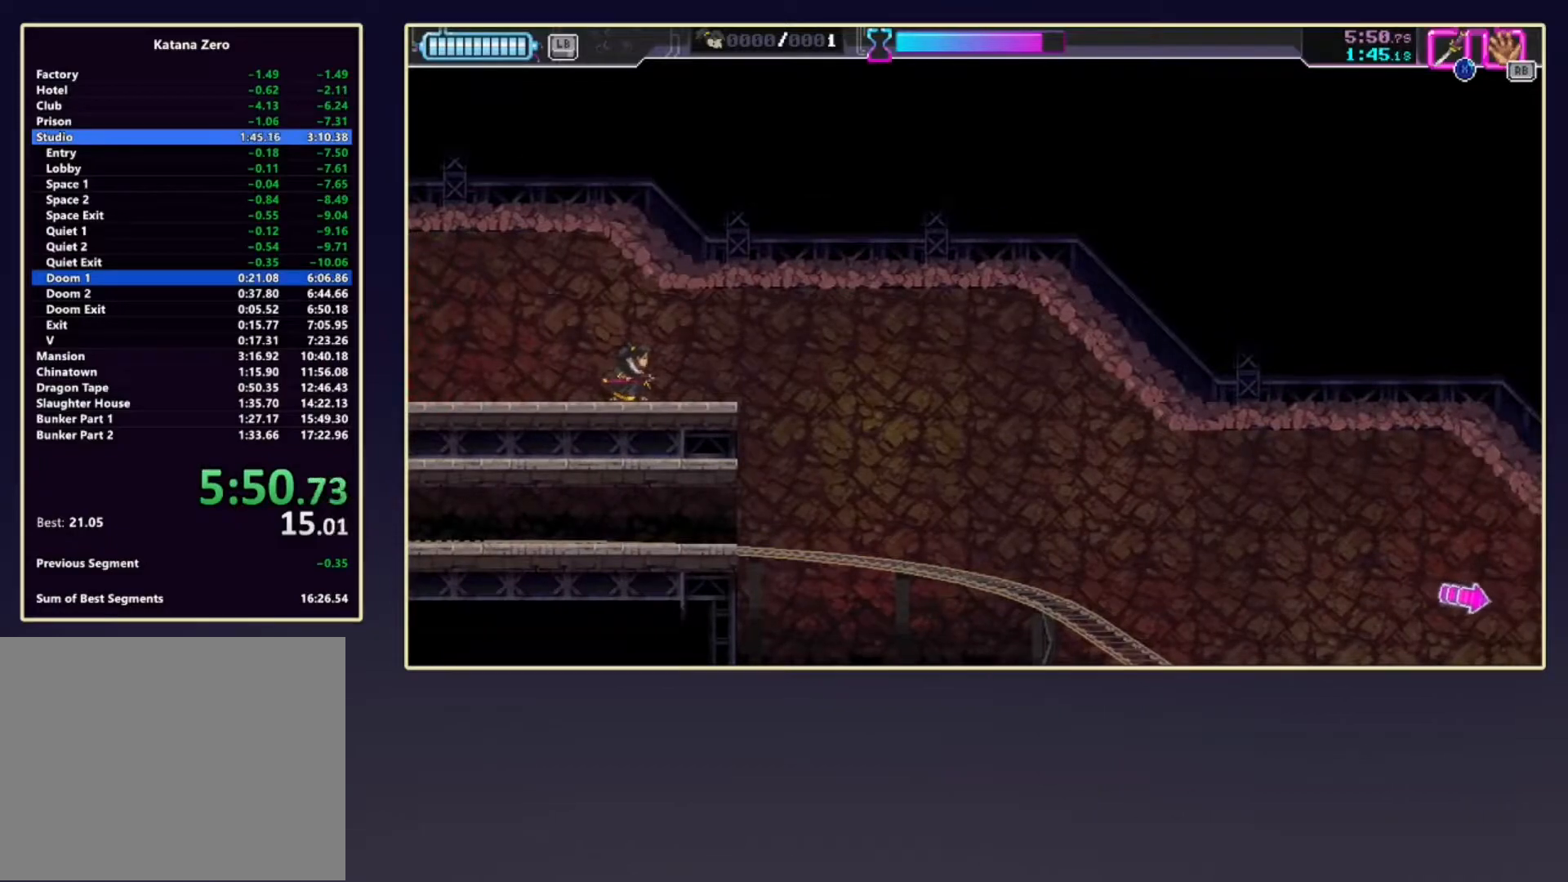
{"buttons": ["L2"], "left_stick": "right", "events": [[167, "L2", "down"], [167, "left_stick", "right"]]}
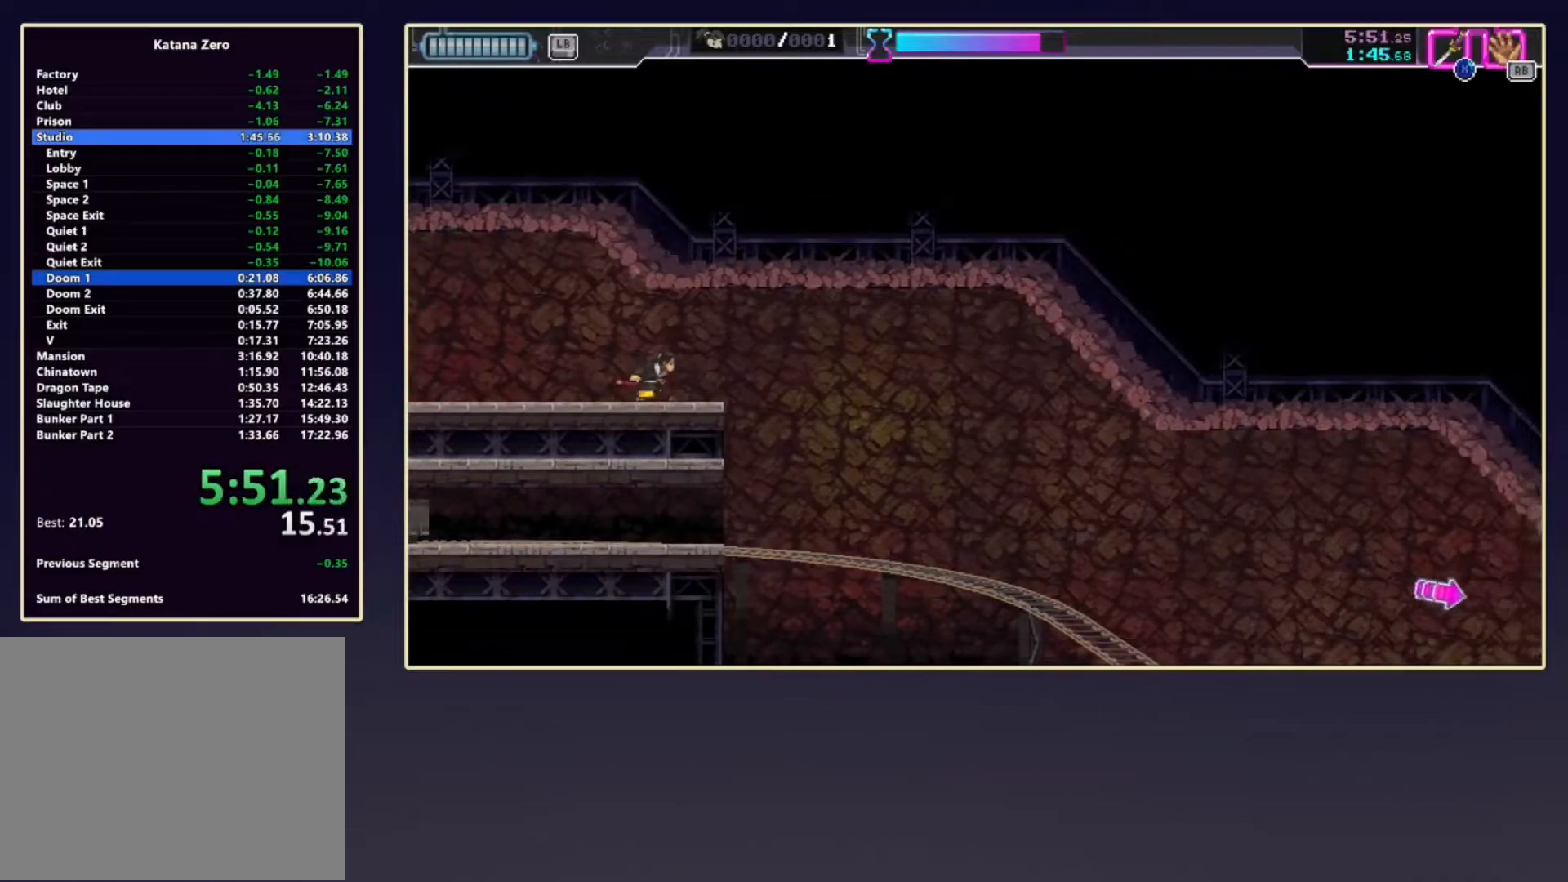
{"buttons": [], "left_stick": "center", "events": [[350, "left_stick", "center"], [483, "L2", "up"]]}
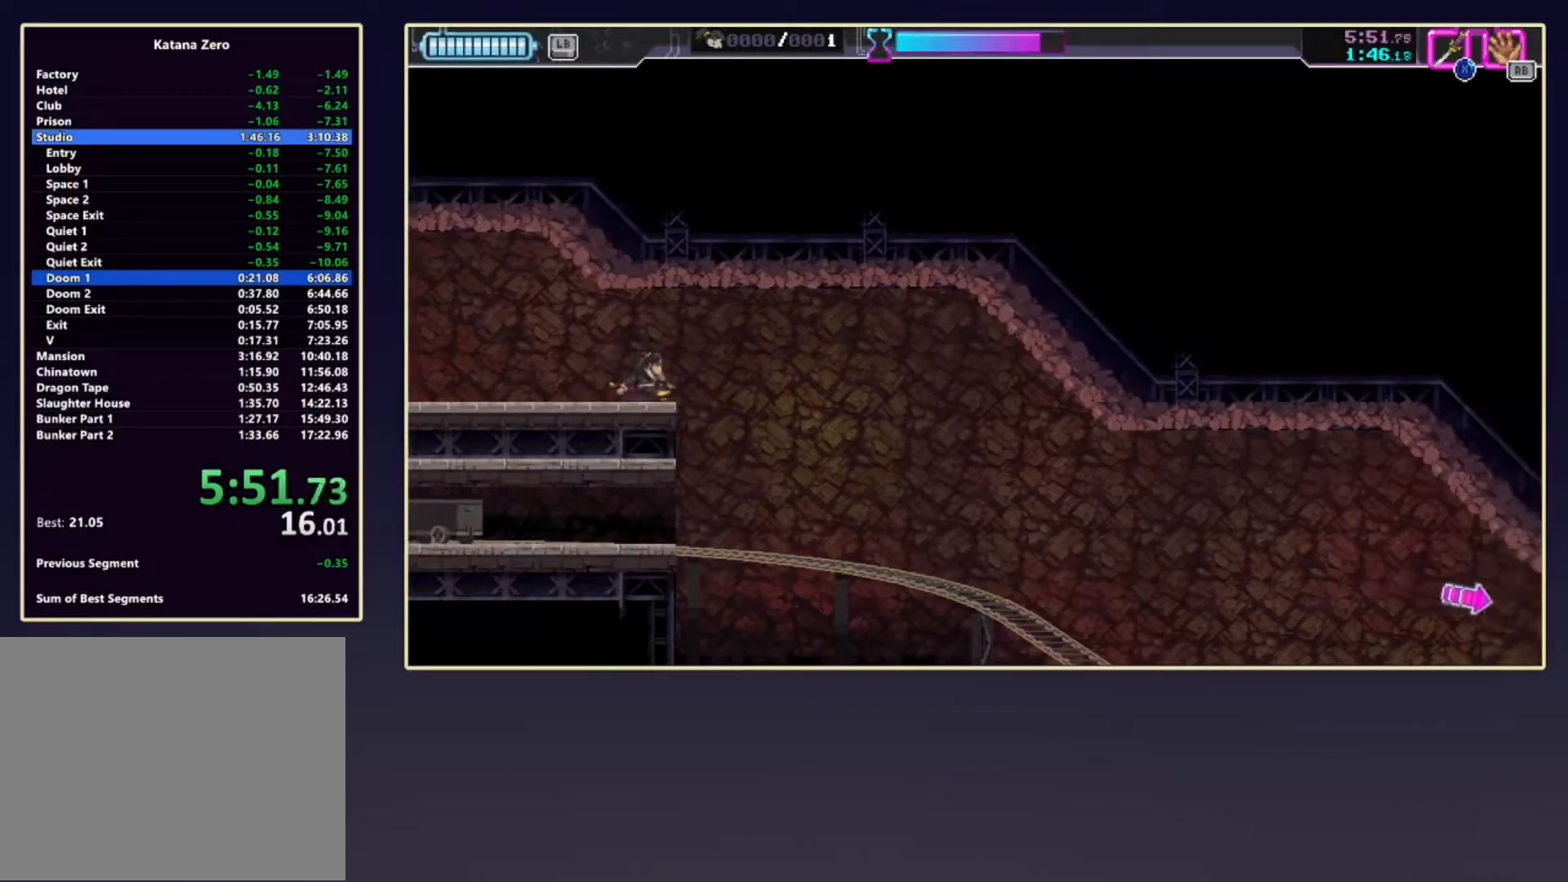
{"buttons": [], "left_stick": "center", "events": []}
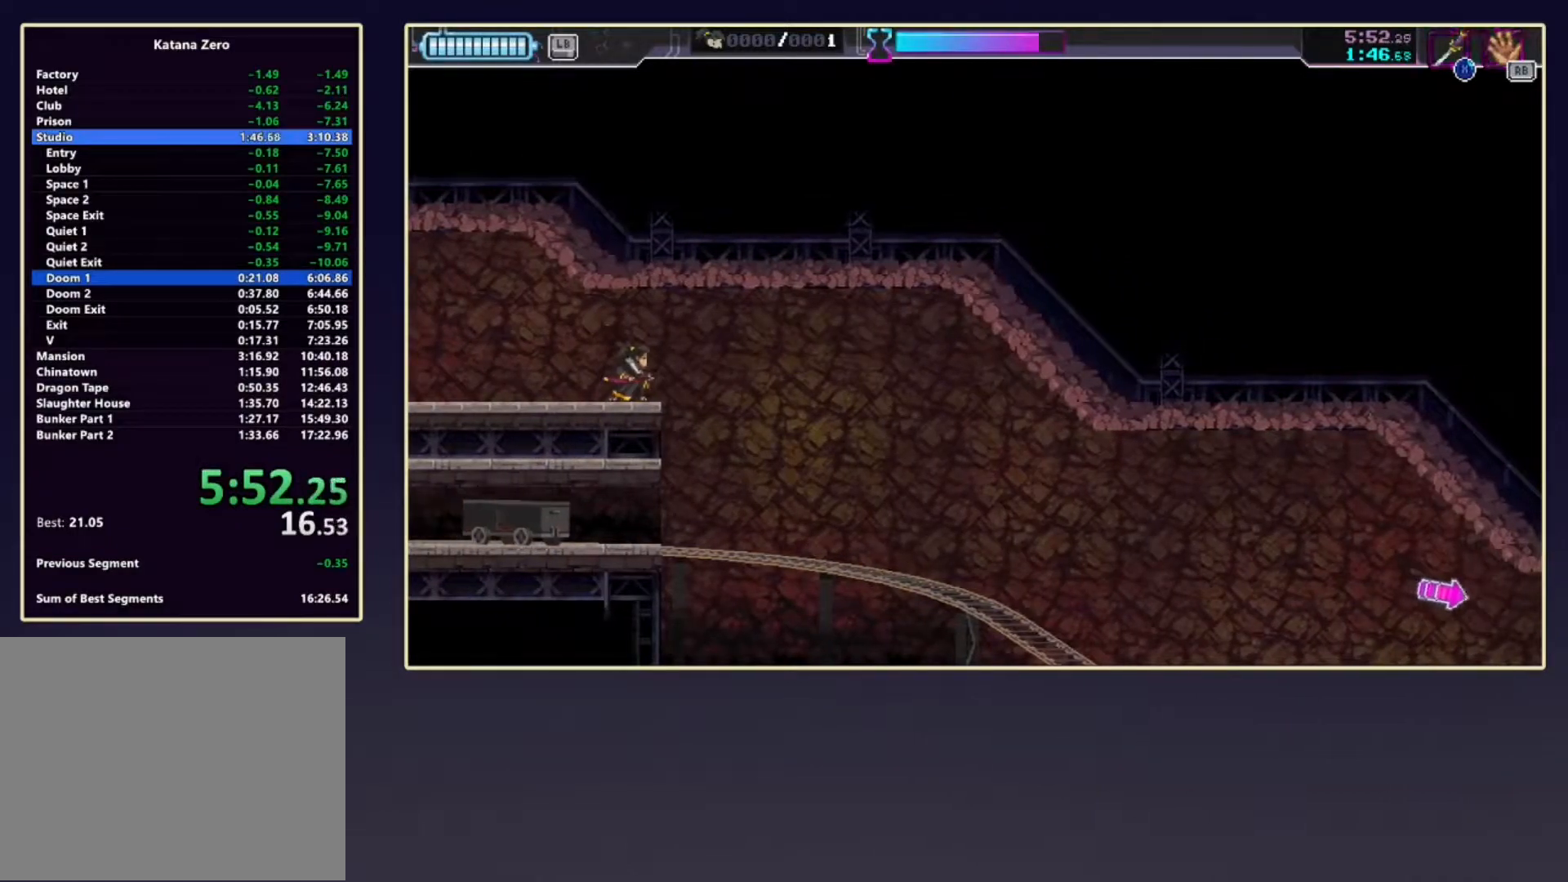
{"buttons": ["A"], "left_stick": "right", "events": [[450, "left_stick", "right"], [500, "A", "down"]]}
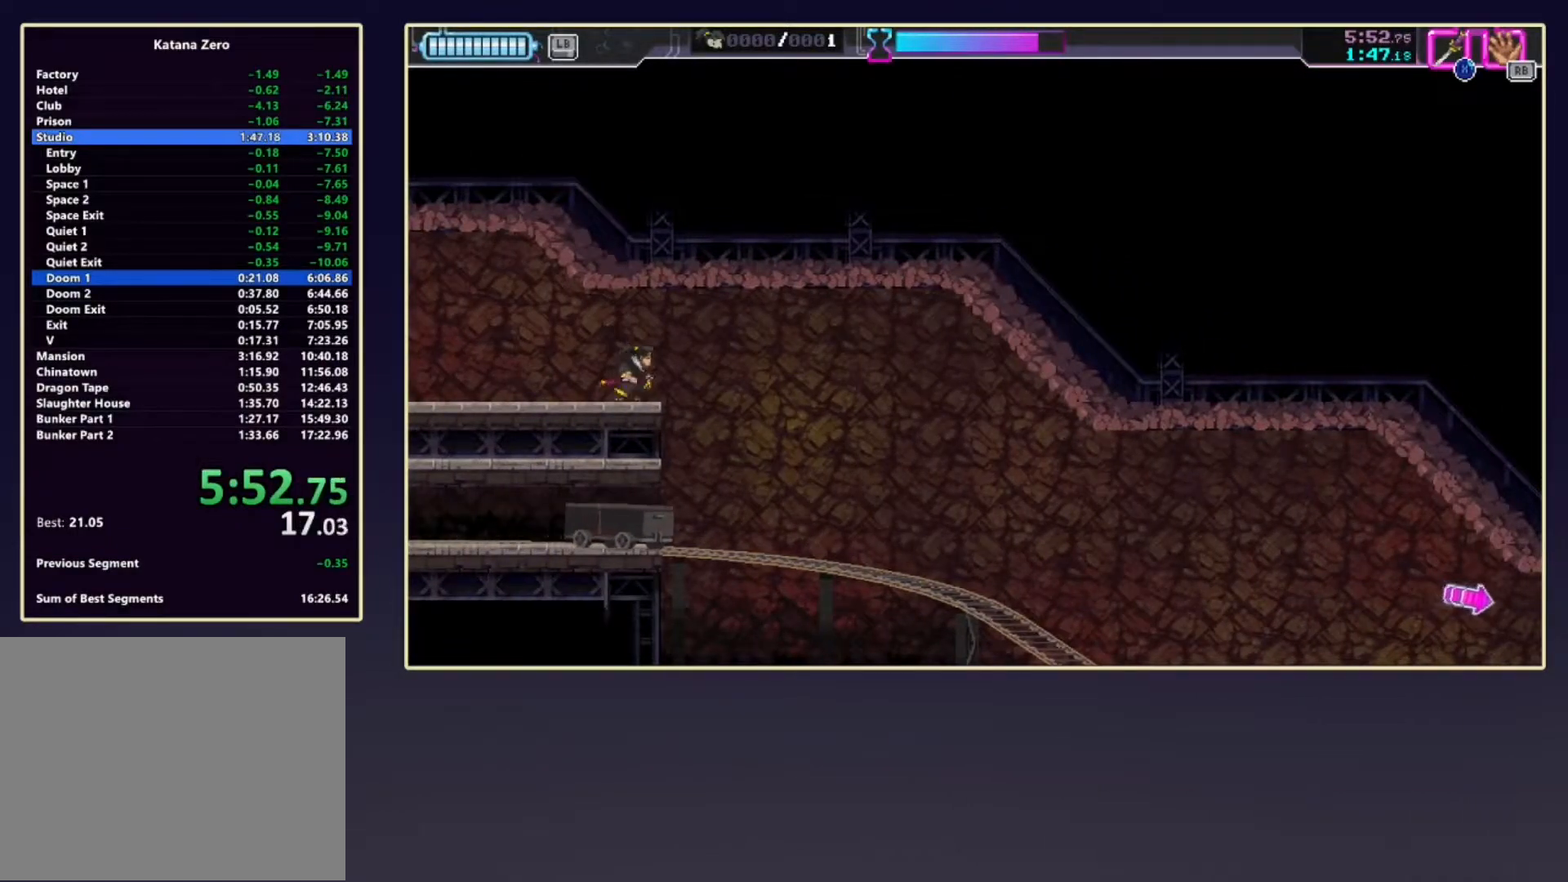
{"buttons": [], "left_stick": "center", "events": [[133, "A", "up"], [317, "left_stick", "left"], [500, "left_stick", "center"]]}
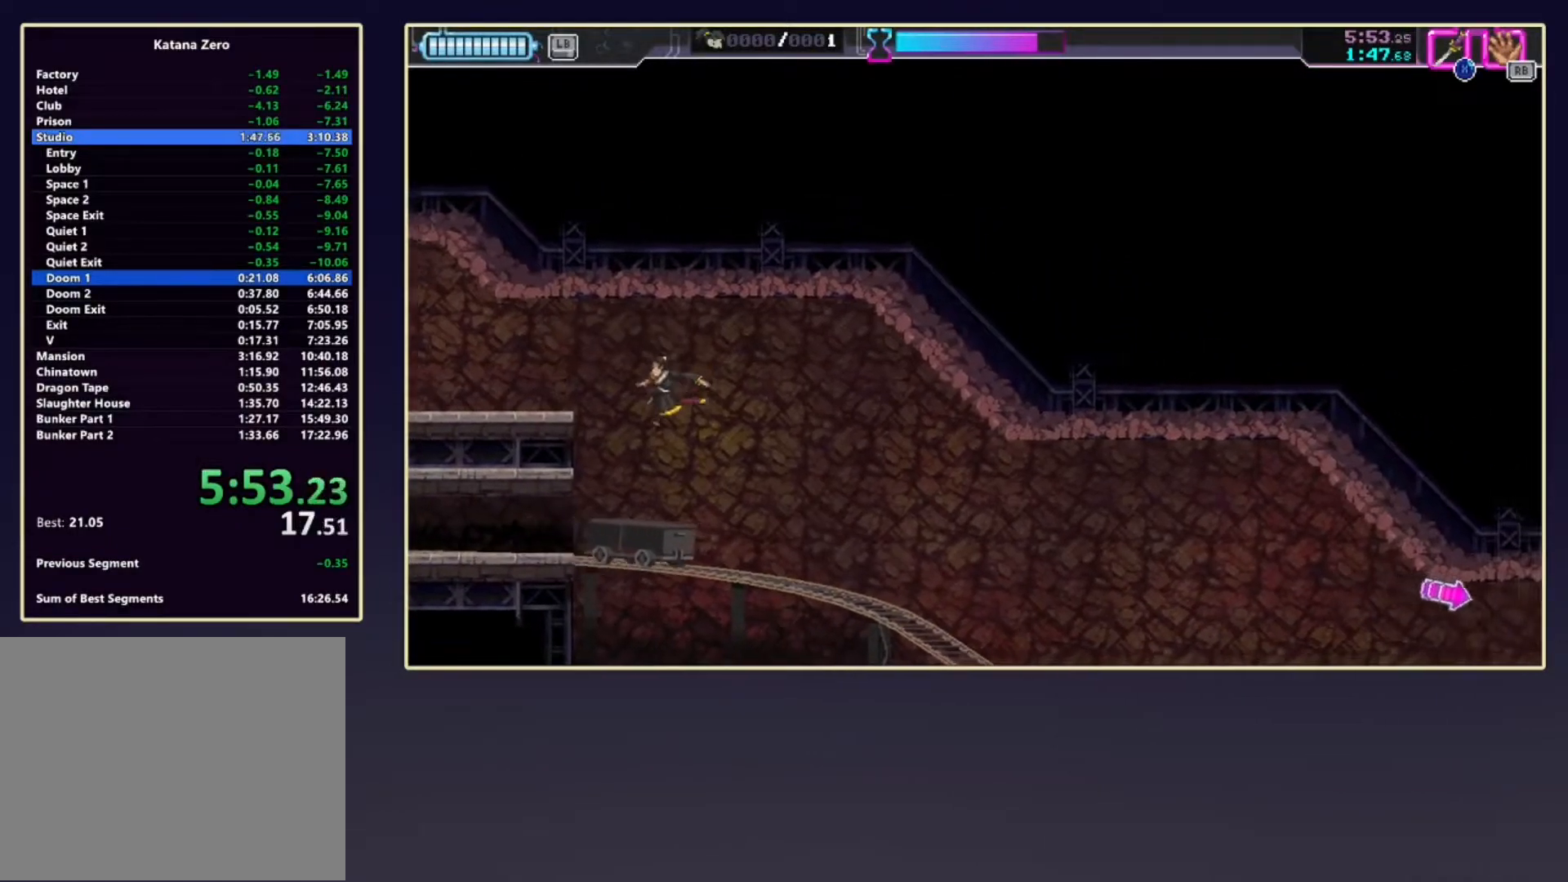
{"buttons": [], "left_stick": "center", "events": [[17, "left_stick", "right"], [233, "left_stick", "center"]]}
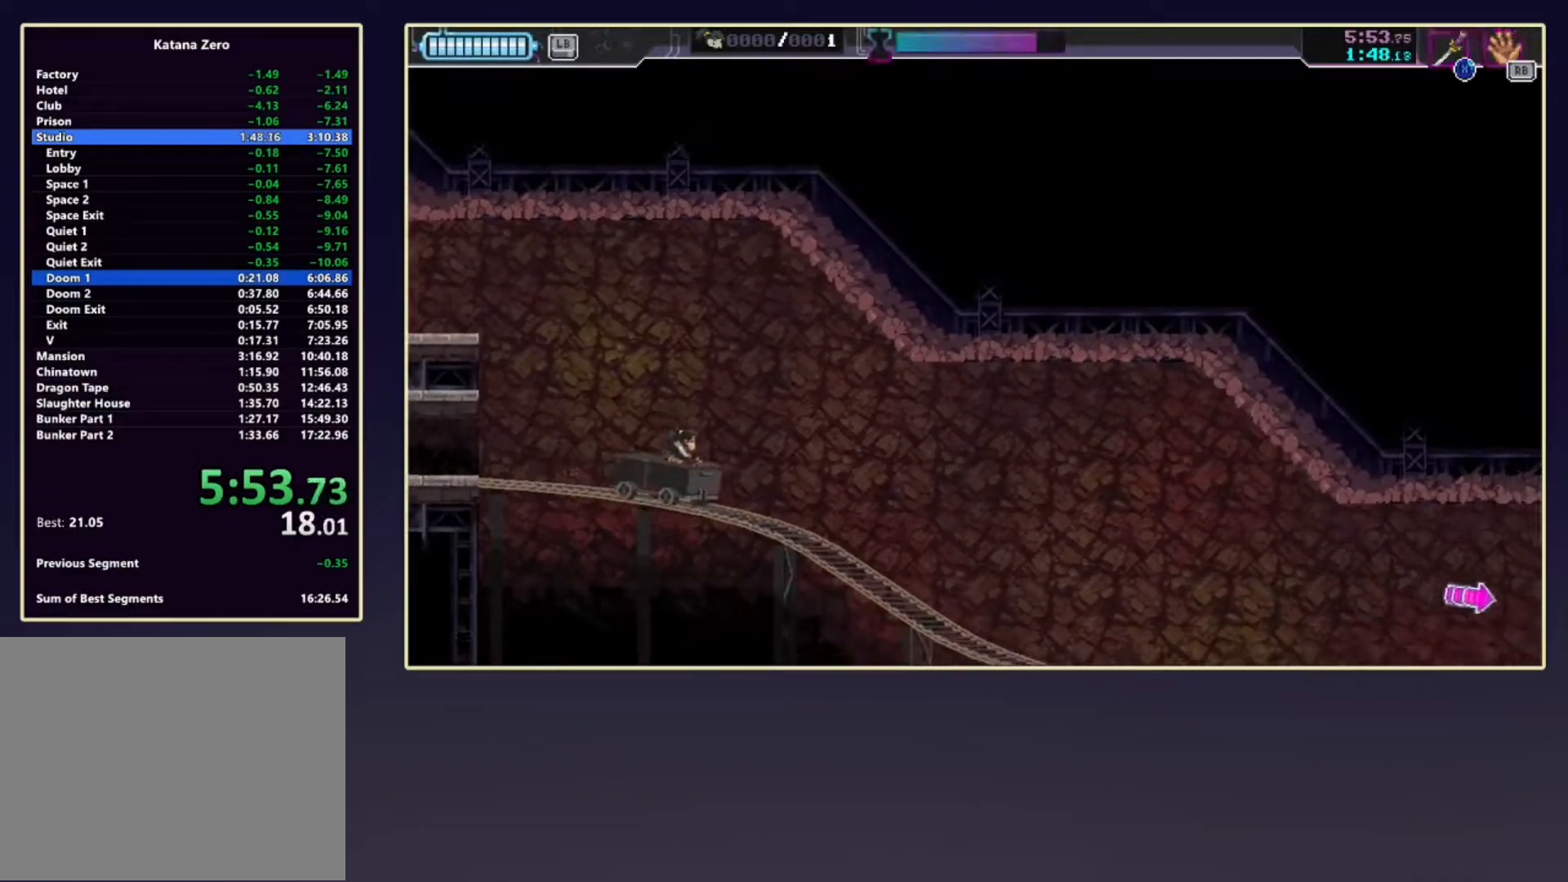
{"buttons": [], "left_stick": "center", "events": []}
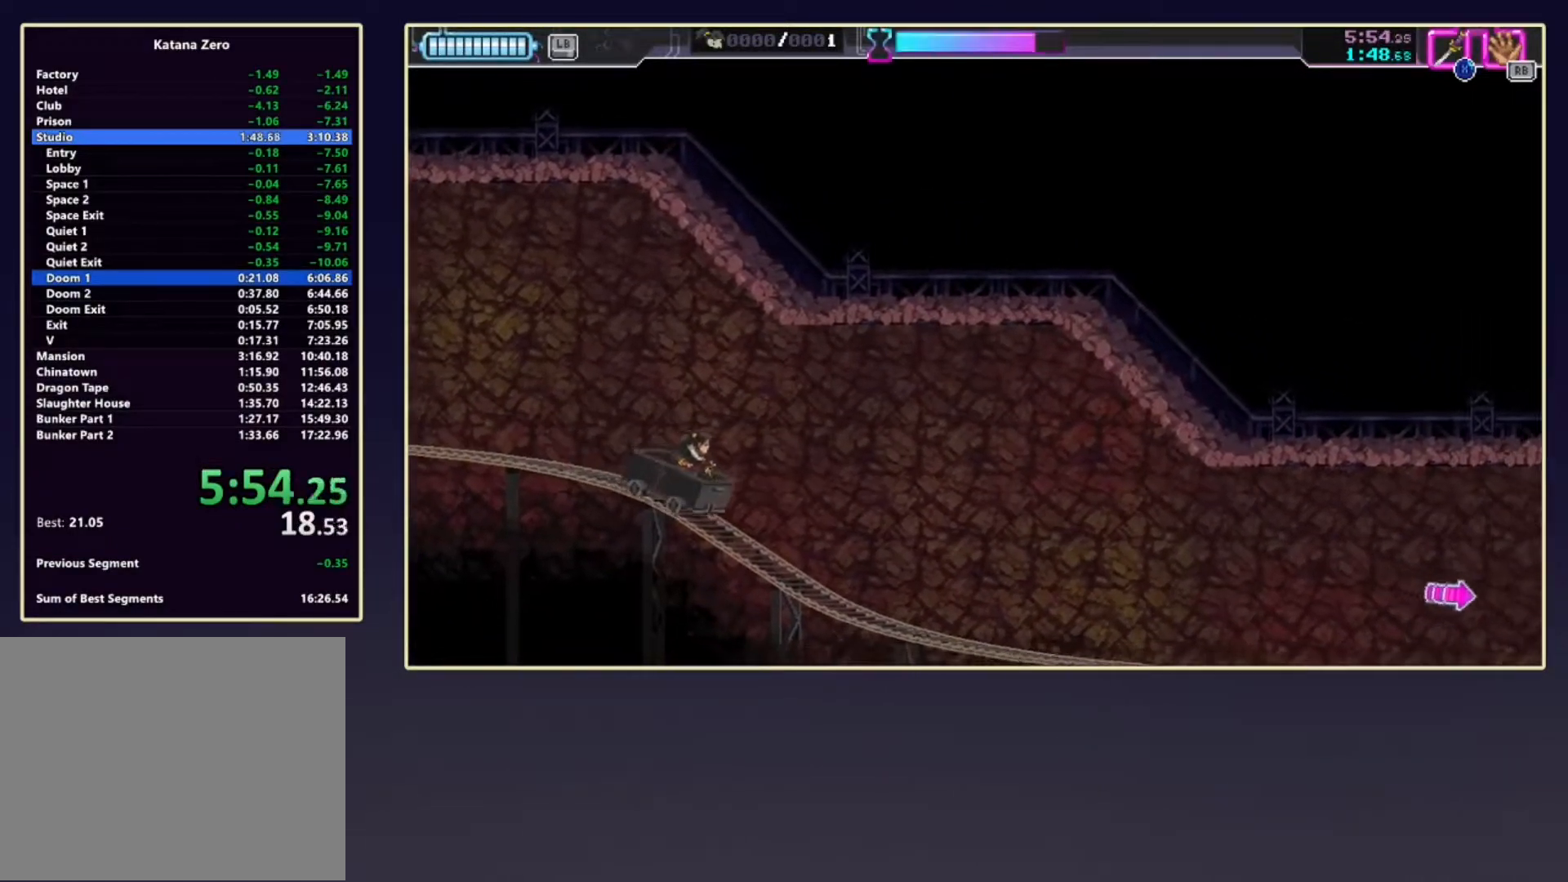
{"buttons": [], "left_stick": "center", "events": []}
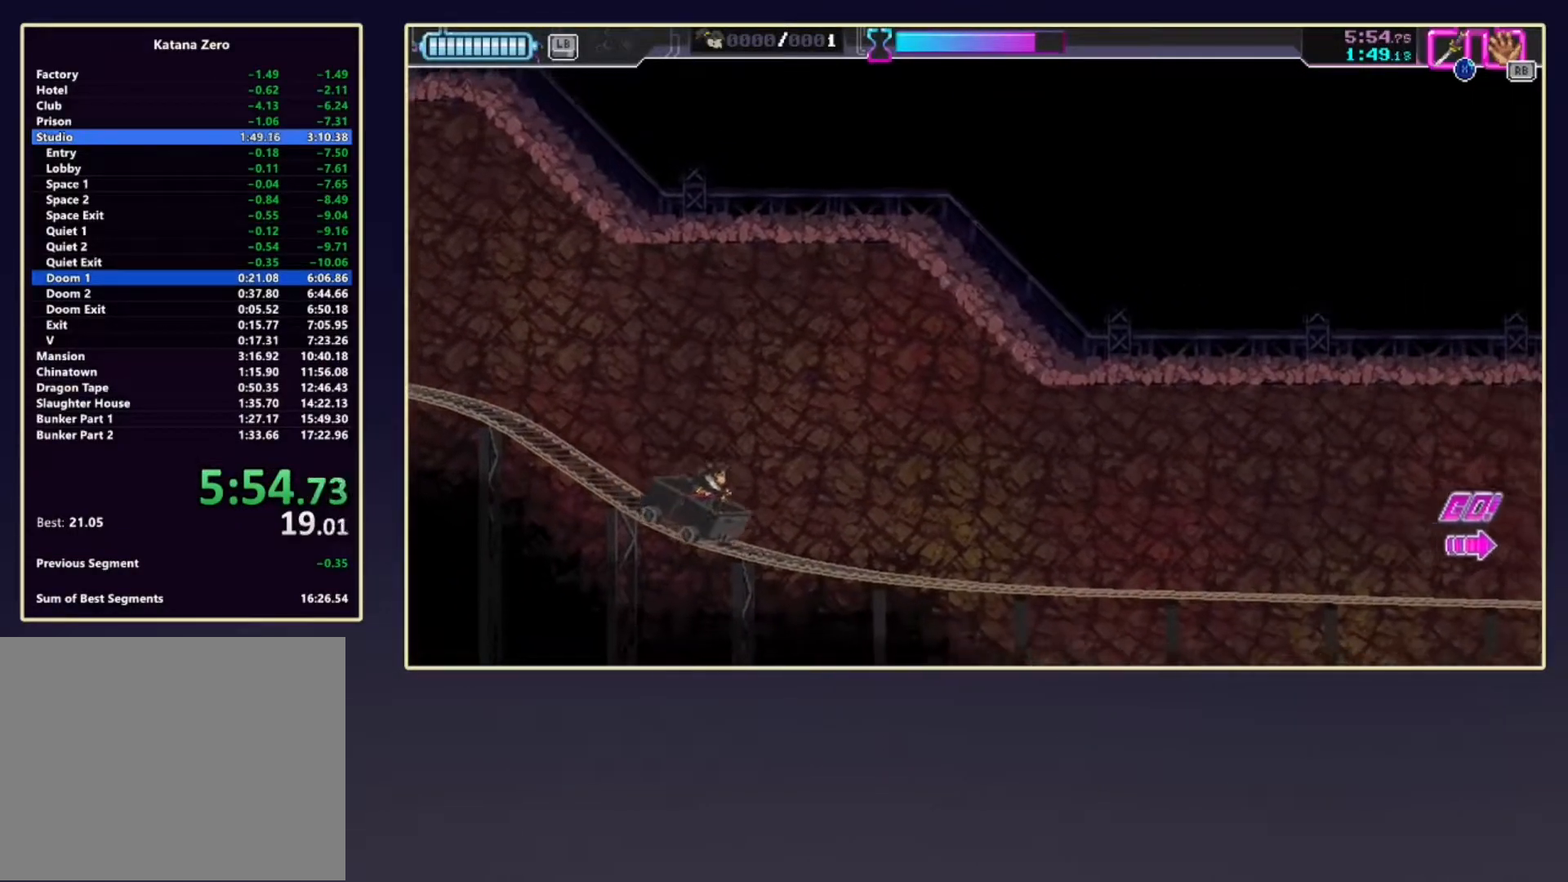
{"buttons": [], "left_stick": "center", "events": []}
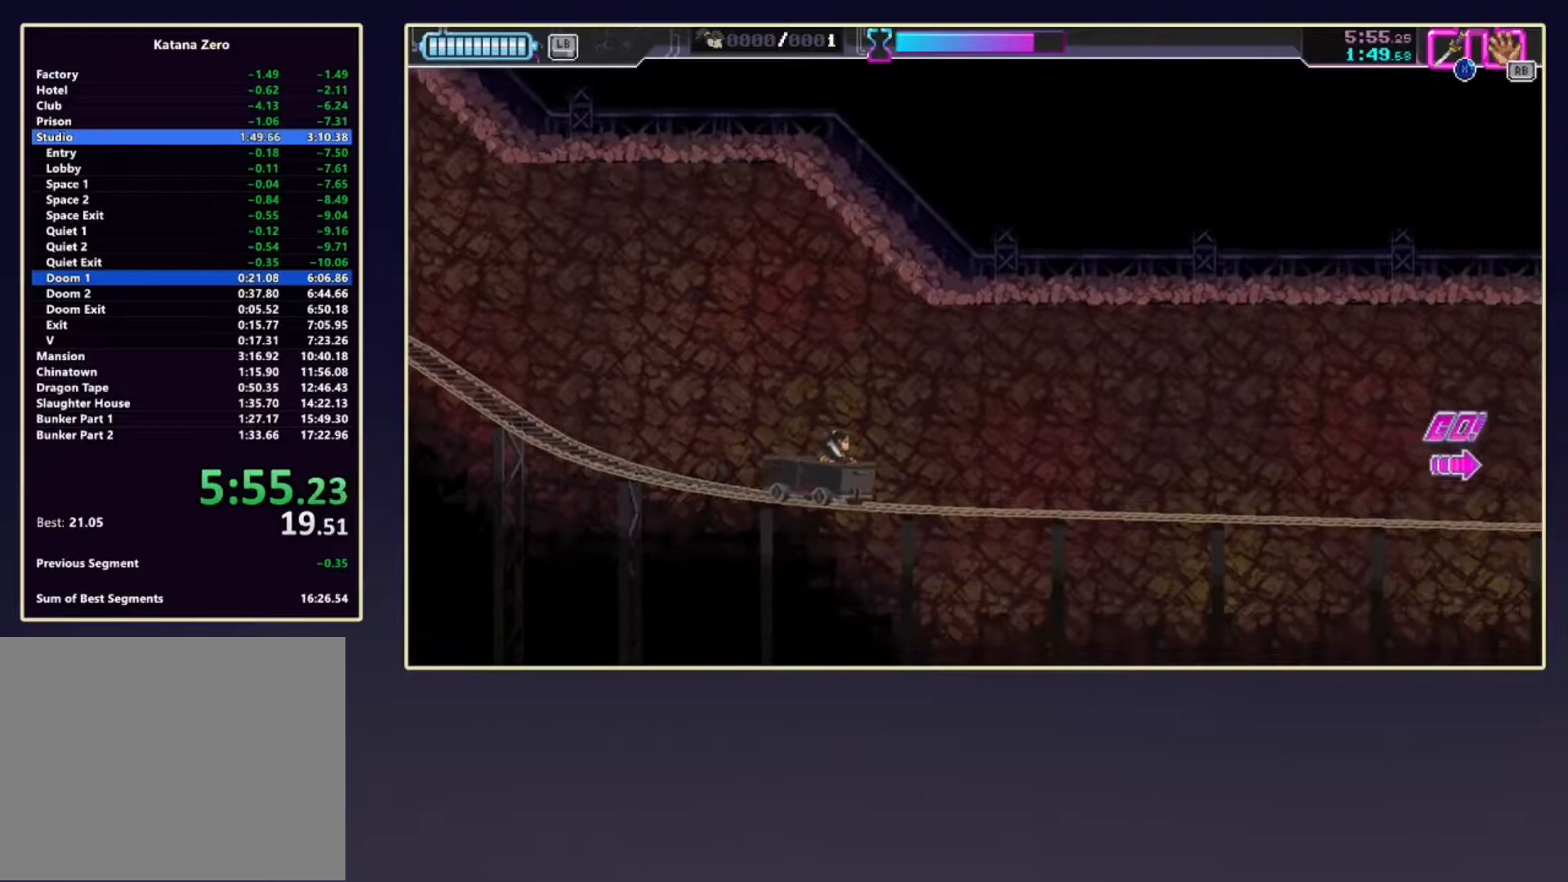
{"buttons": [], "left_stick": "center", "events": []}
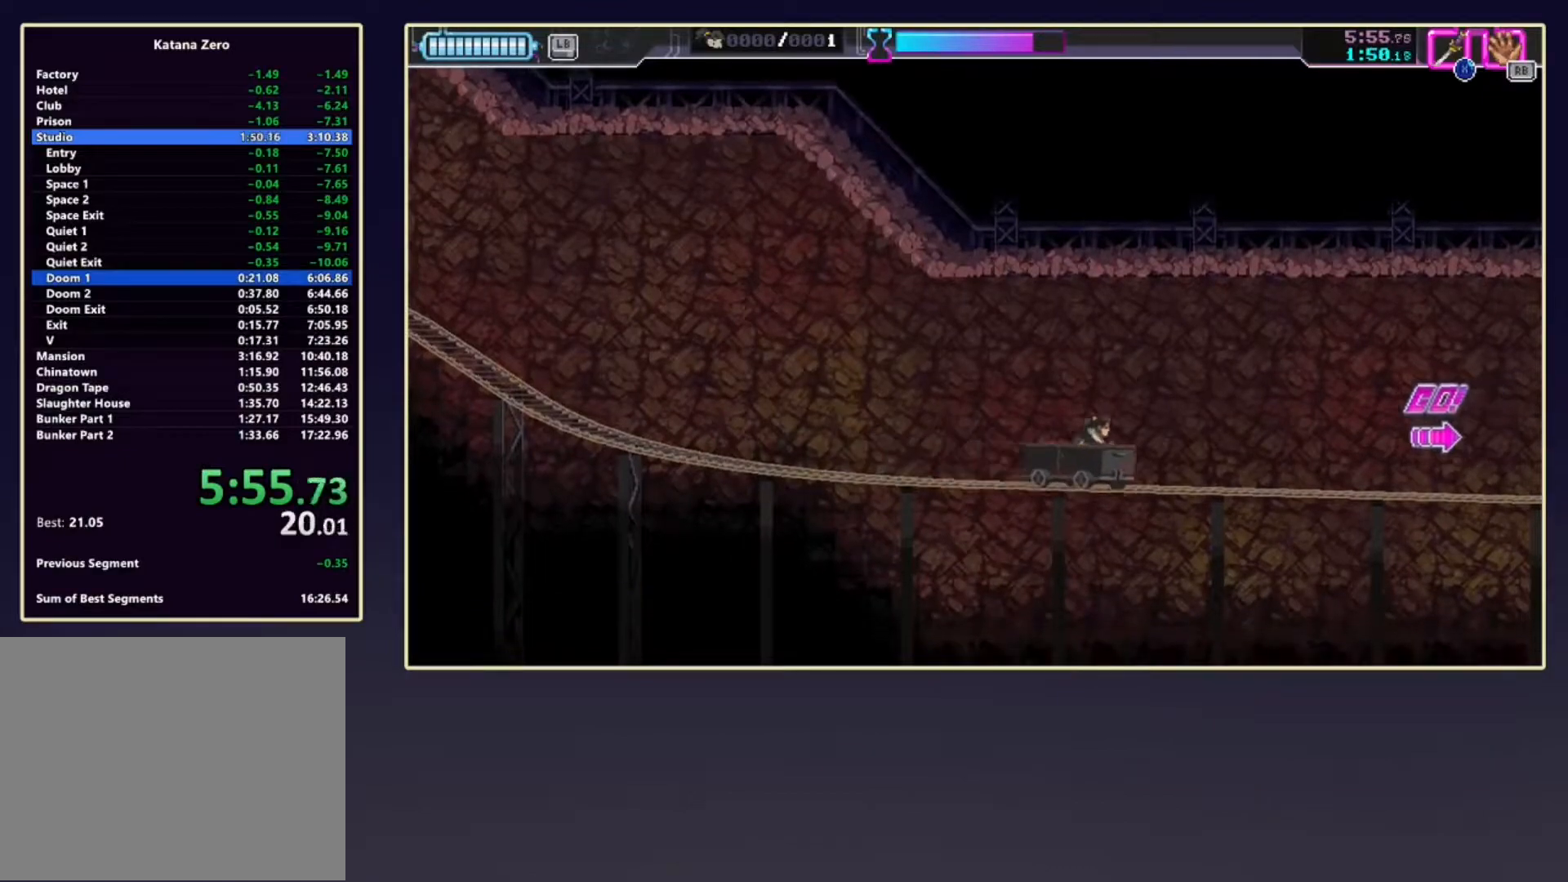
{"buttons": [], "left_stick": "center", "events": []}
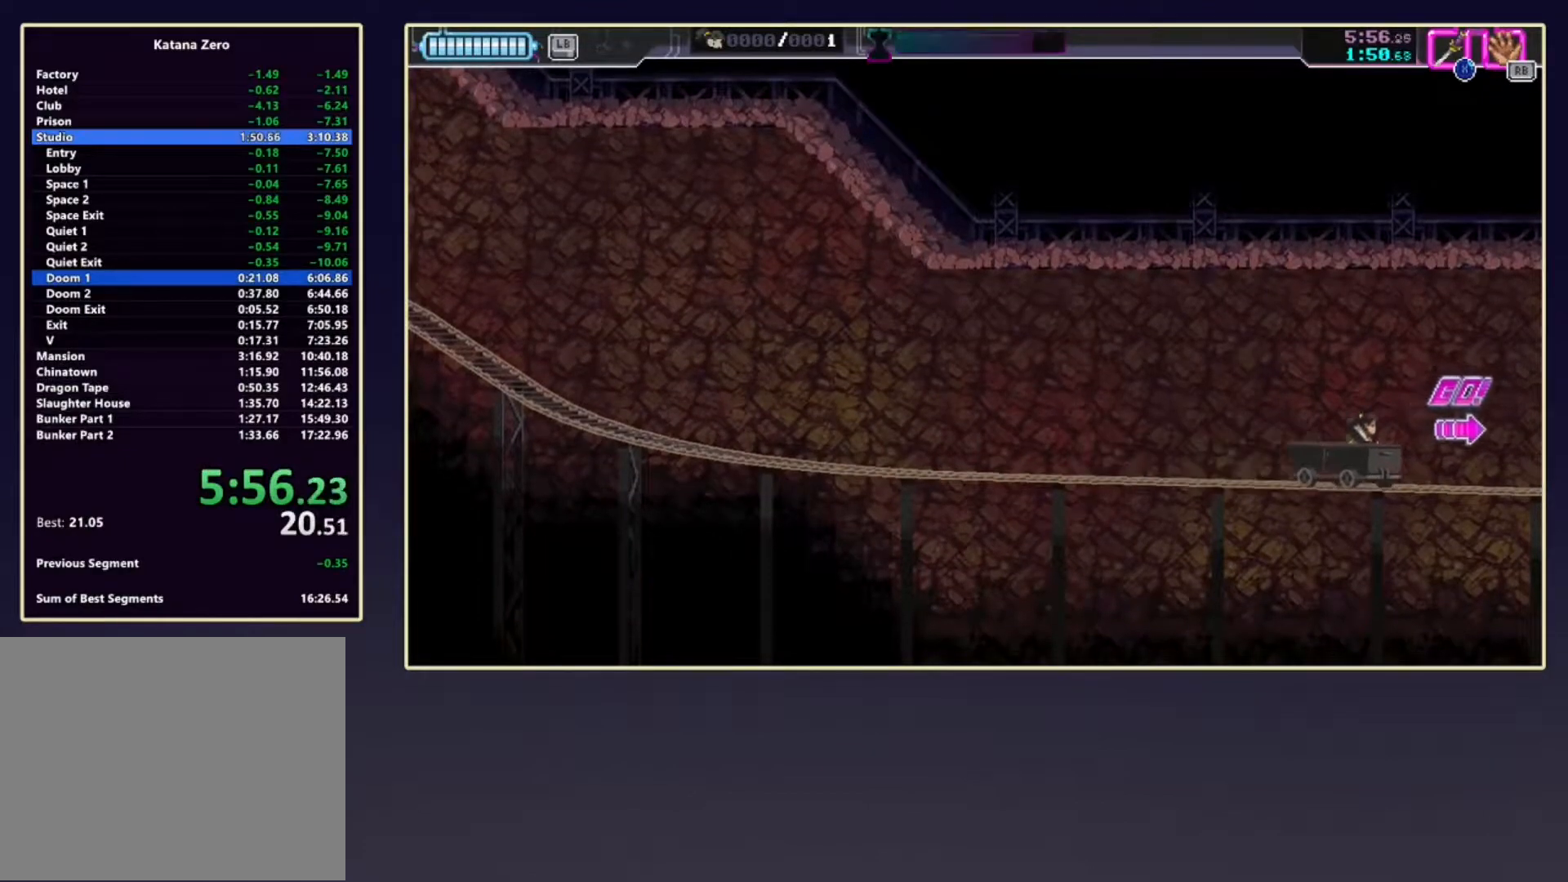
{"buttons": [], "left_stick": "center", "events": []}
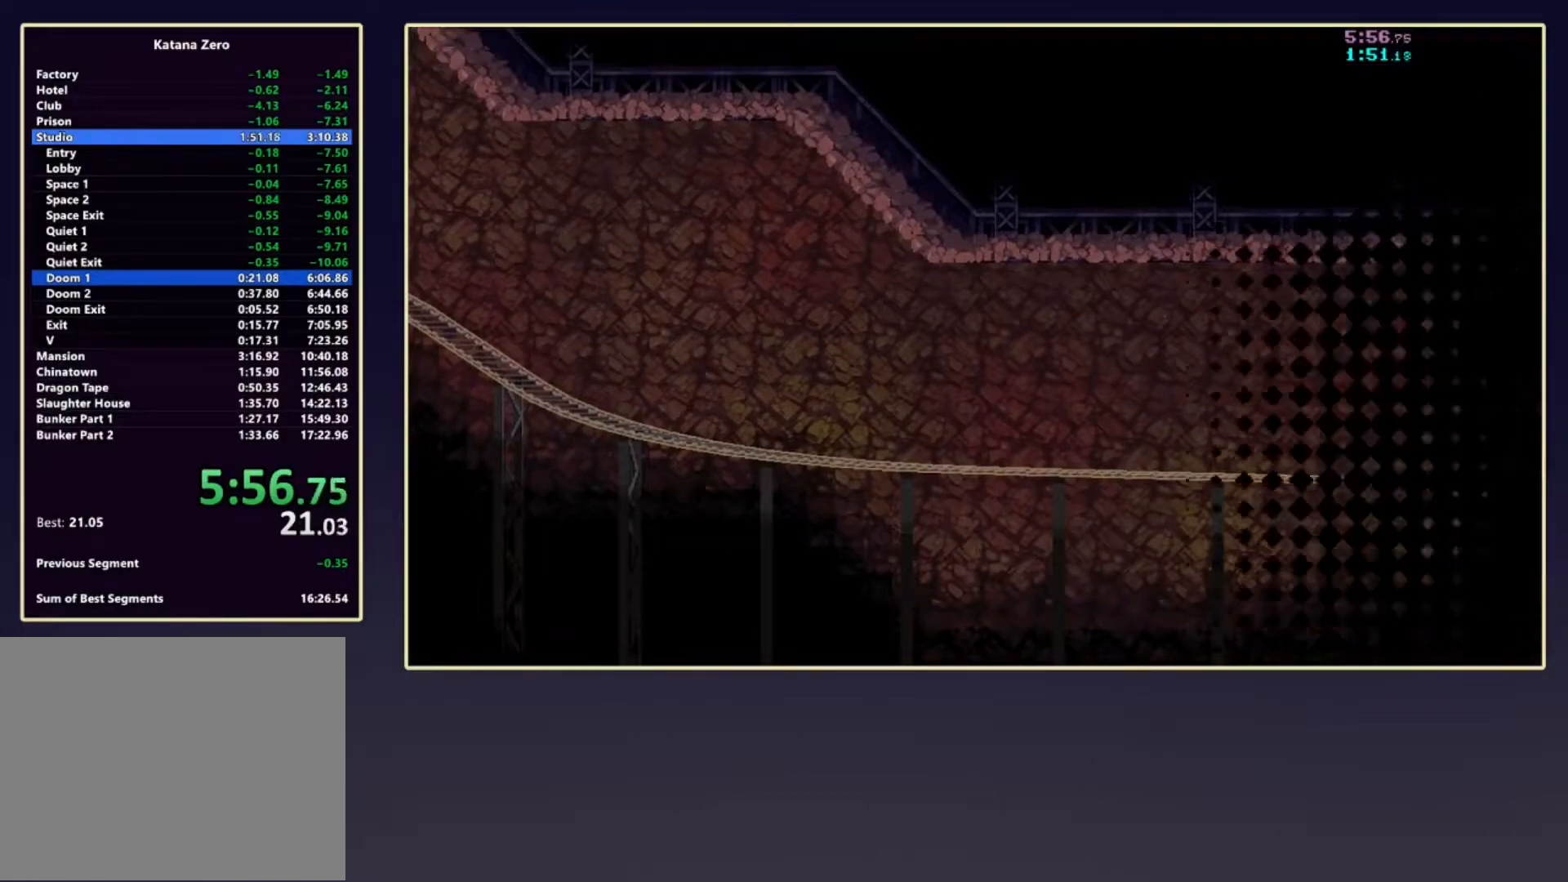
{"buttons": [], "left_stick": "up-right", "events": [[233, "left_stick", "up-right"]]}